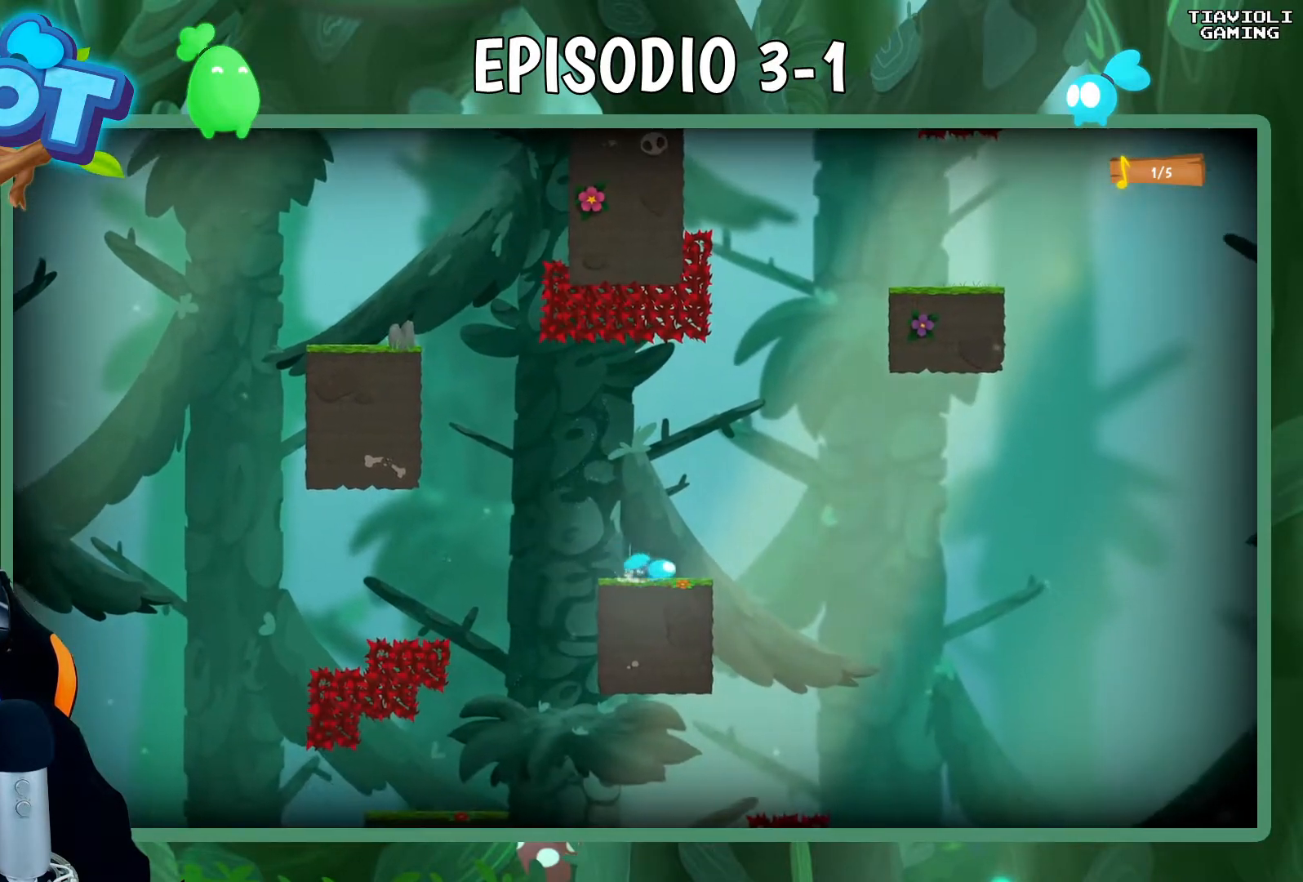
Gameplay with a controller (Xbox layout); each line is a JSON object with the inputs held at the frame after it. "events" lists button and stick changes between this image and that frame as [ms after this image, input, new state], when the widget could be followed in between. Not read: right_stick.
{"buttons": ["X", "R1"], "left_stick": "up-right", "events": [[117, "A", "down"], [117, "left_stick", "up-right"], [333, "A", "up"], [350, "X", "down"]]}
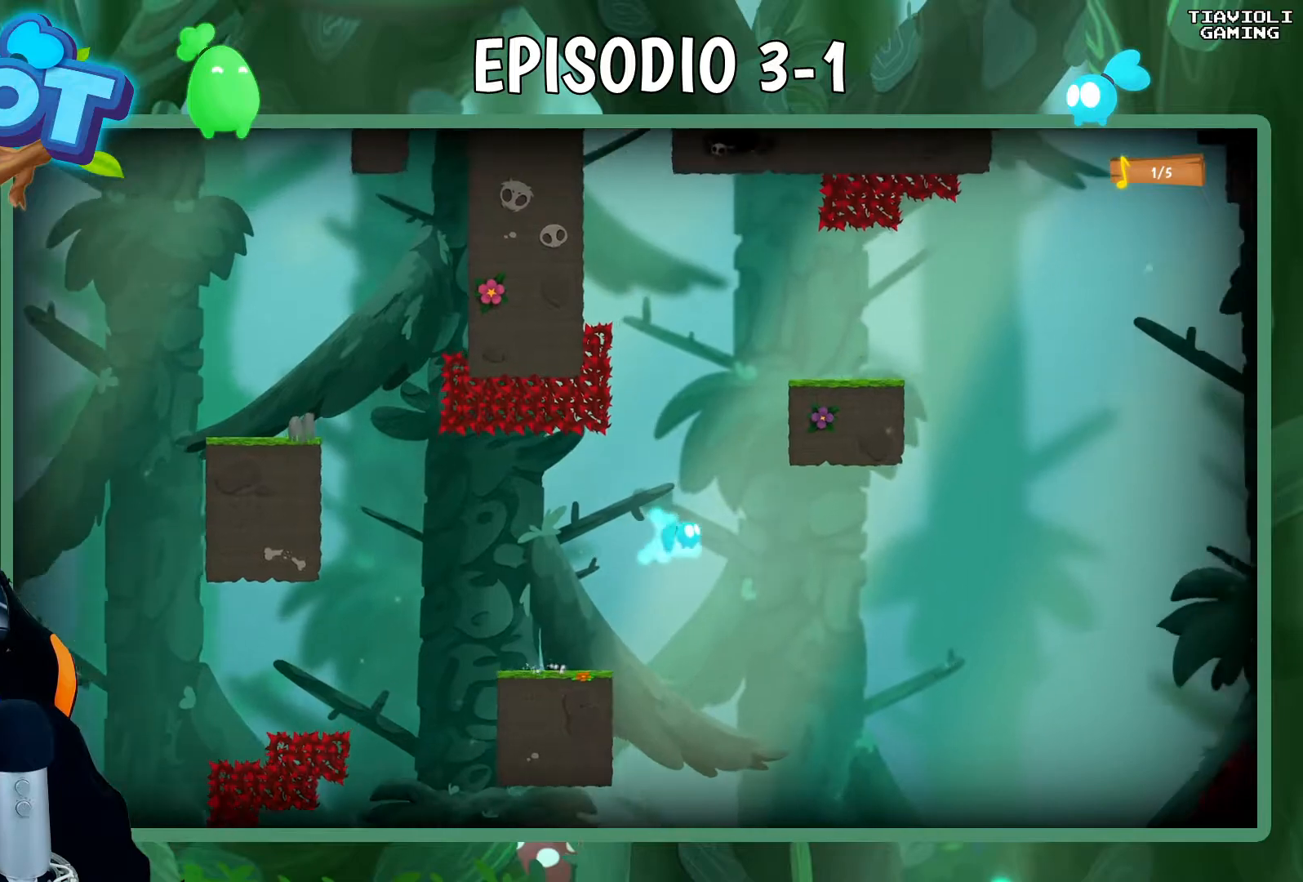
{"buttons": ["X", "R1"], "left_stick": "up-right", "events": []}
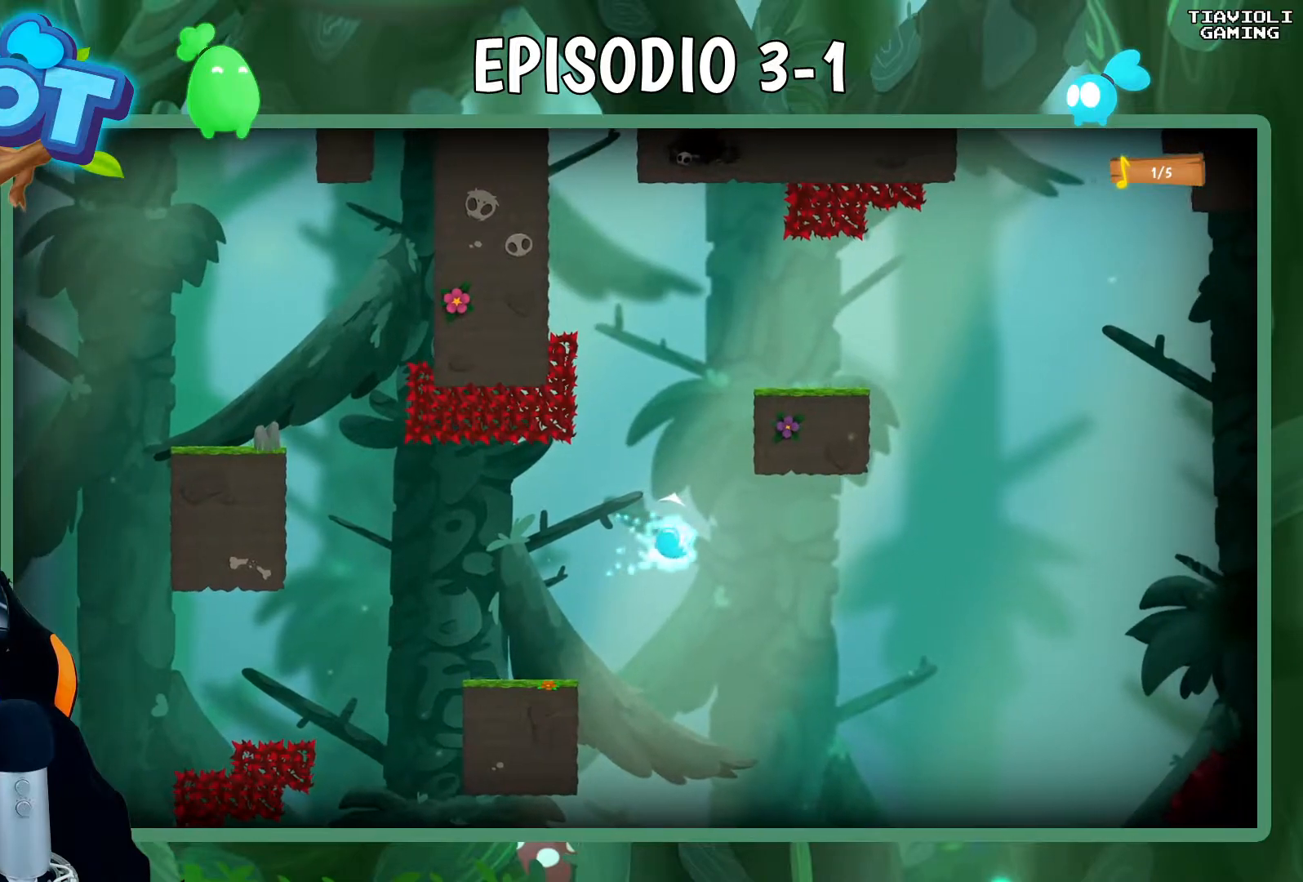
{"buttons": ["R1"], "left_stick": "right", "events": [[133, "X", "up"], [167, "left_stick", "center"], [417, "left_stick", "right"]]}
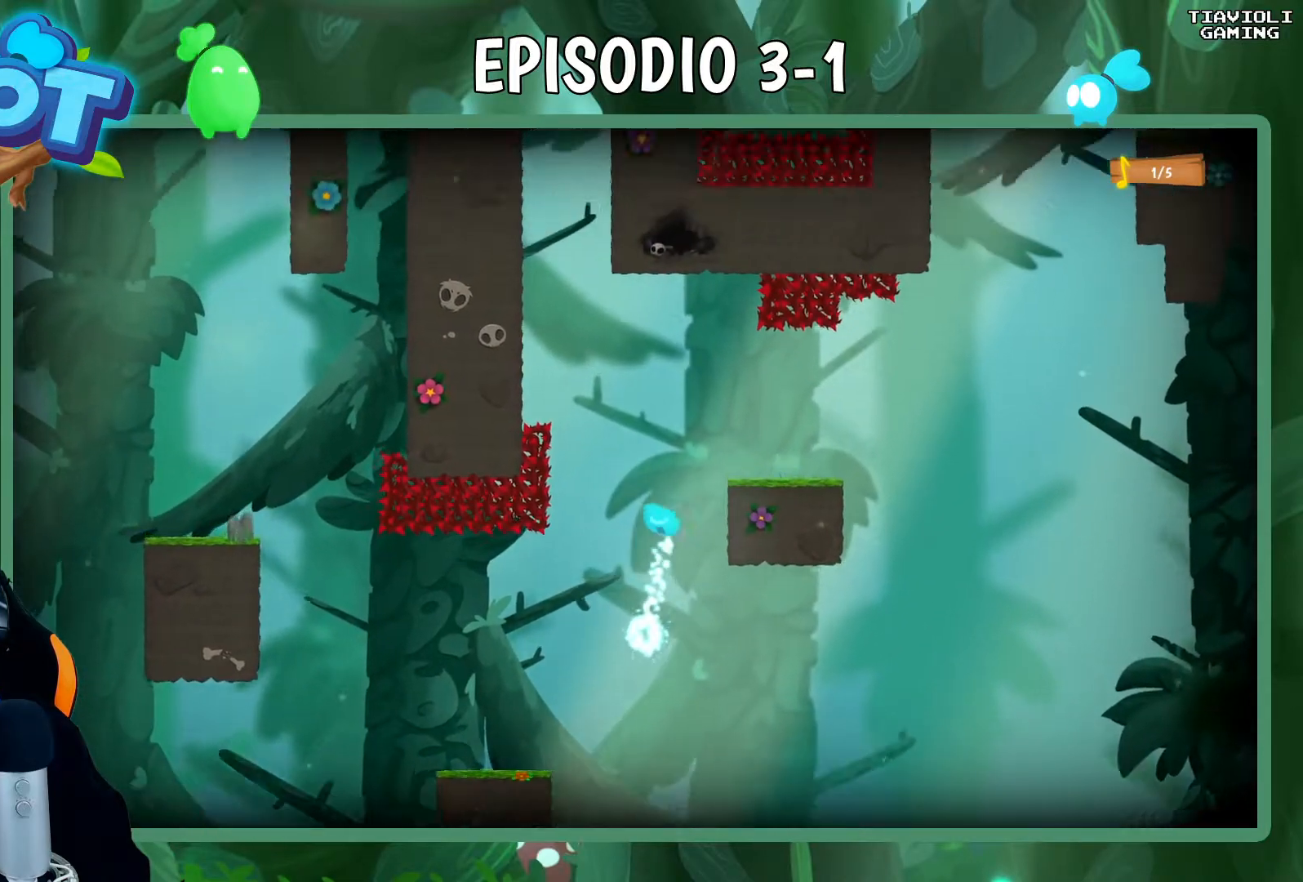
{"buttons": ["R1"], "left_stick": "right", "events": [[117, "left_stick", "center"], [400, "left_stick", "right"]]}
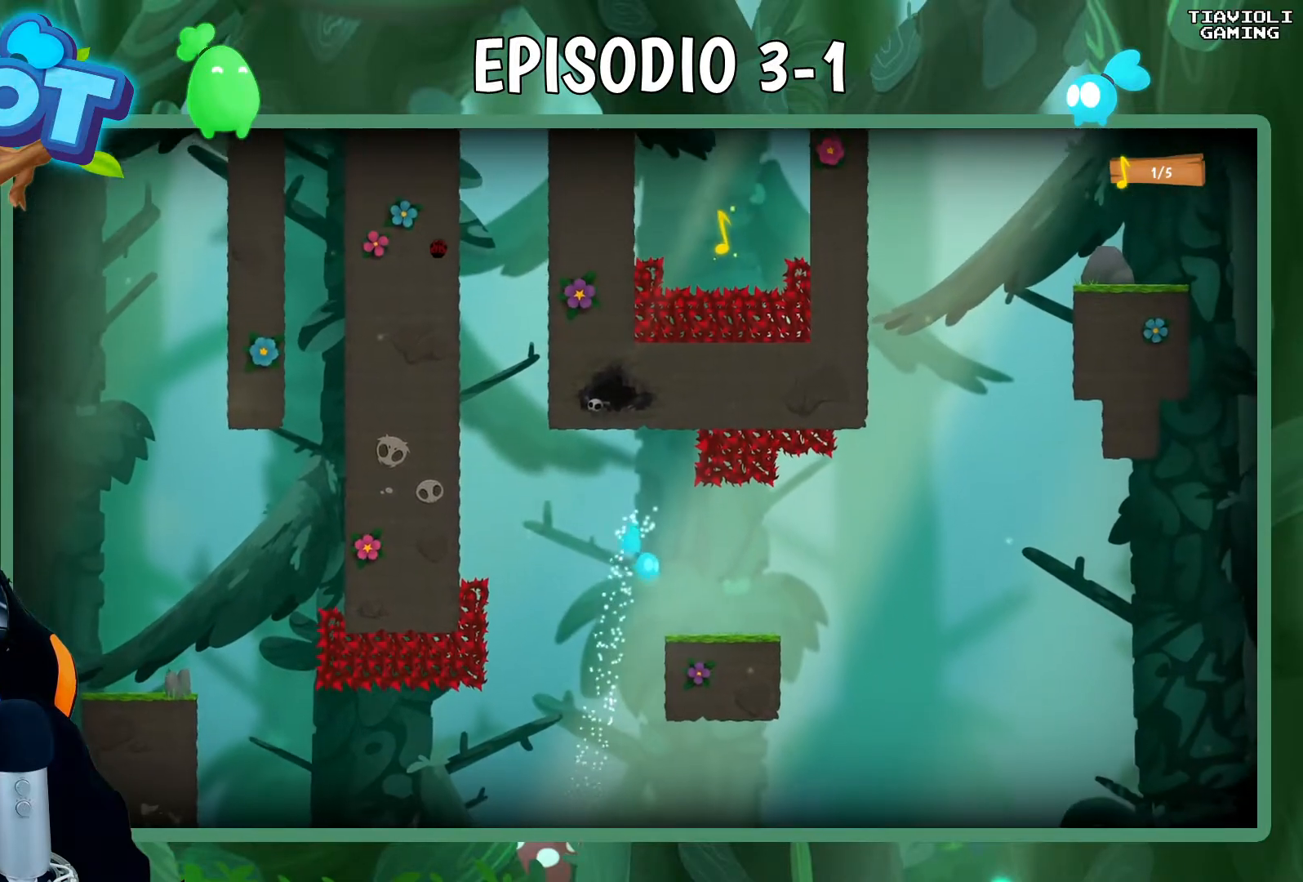
{"buttons": ["R1"], "left_stick": "center", "events": [[83, "left_stick", "center"]]}
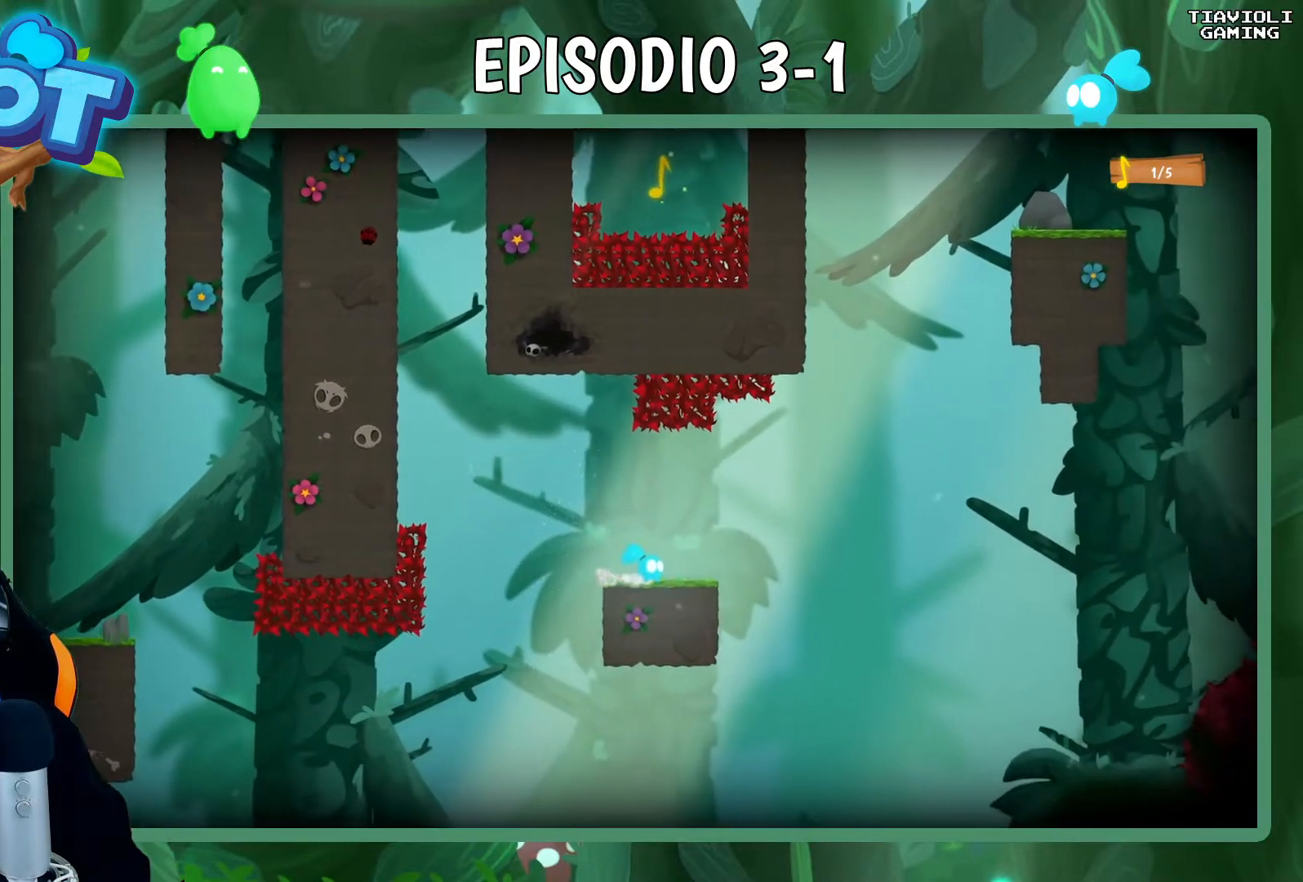
{"buttons": ["R1"], "left_stick": "center", "events": []}
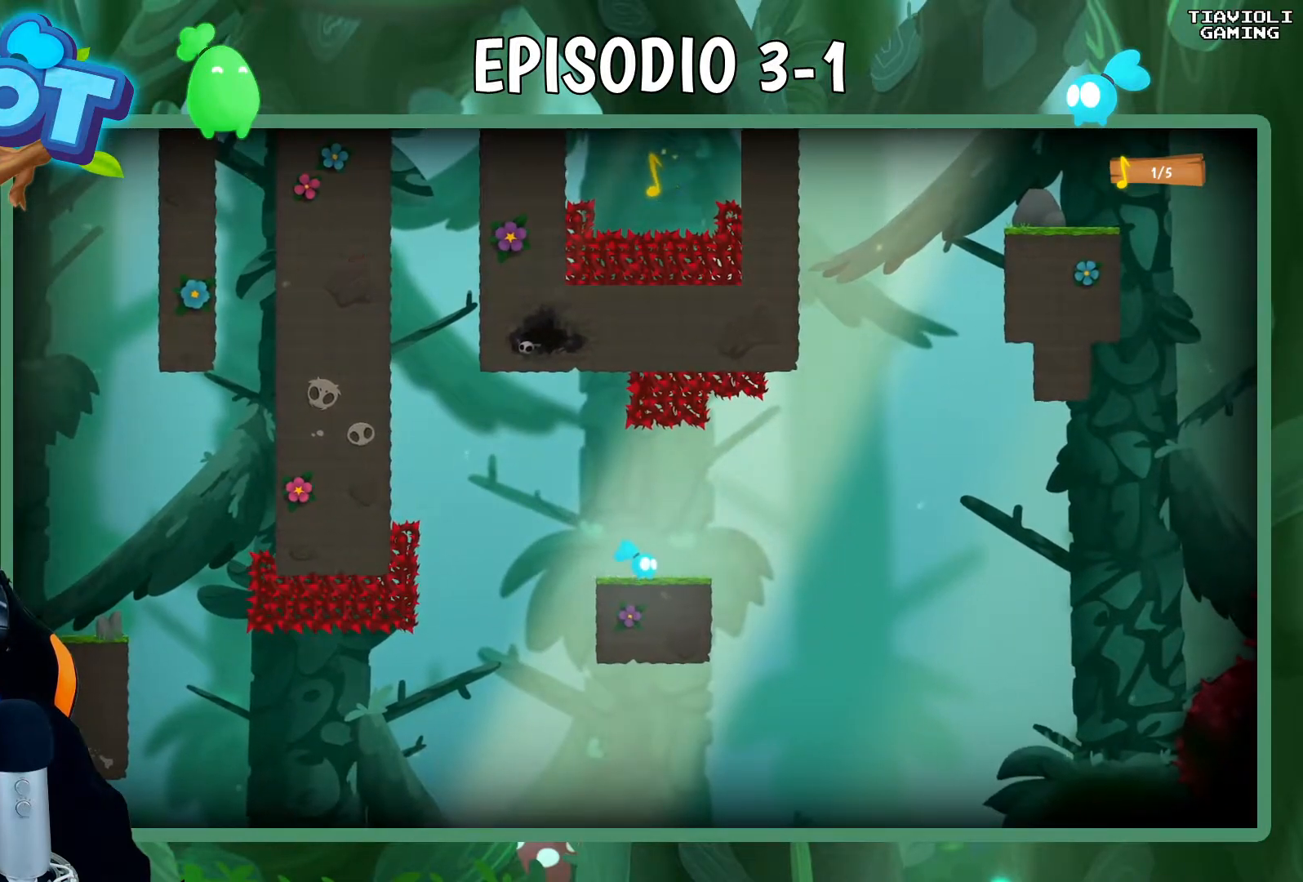
{"buttons": ["R1"], "left_stick": "center", "events": []}
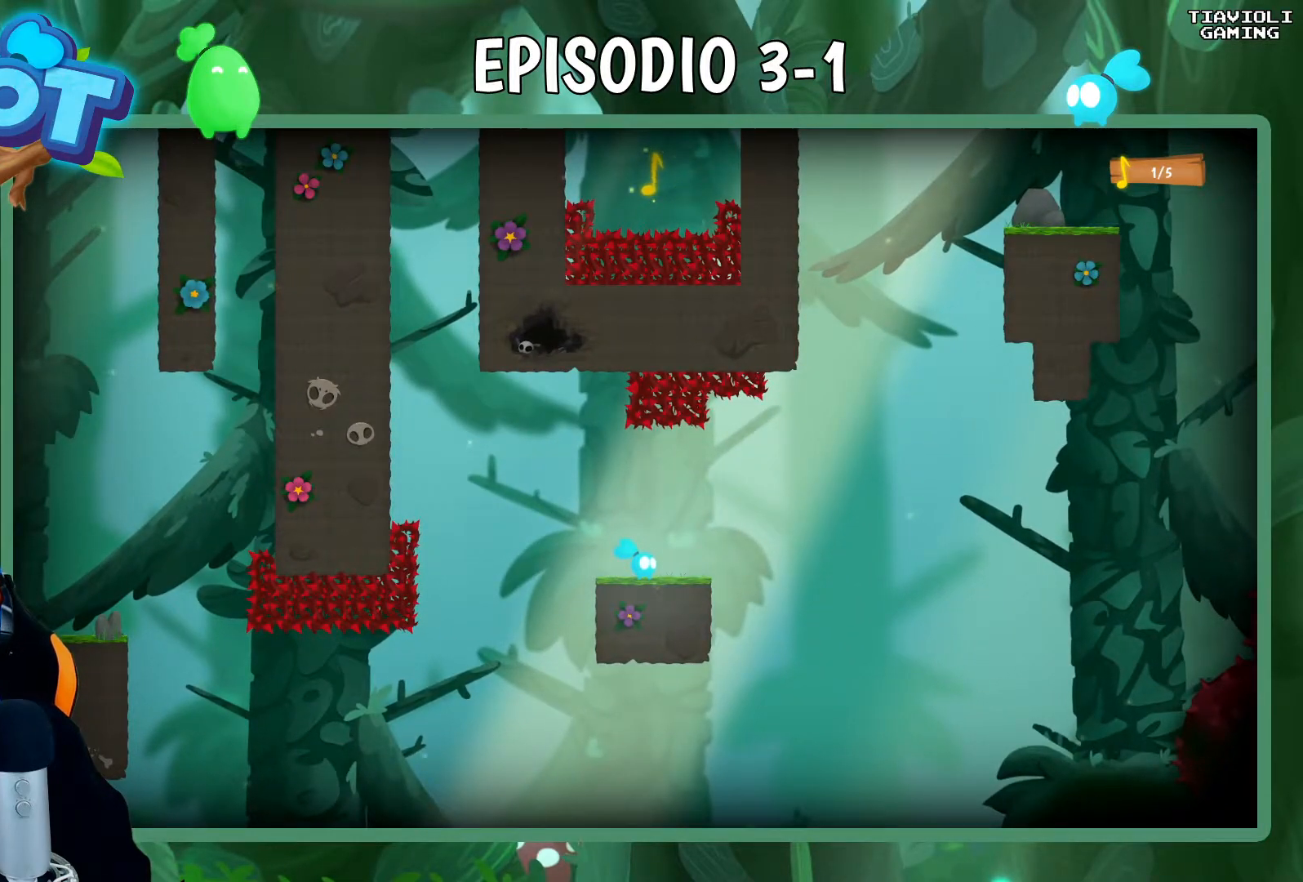
{"buttons": ["A", "R1"], "left_stick": "up-left", "events": [[400, "left_stick", "up-left"], [417, "A", "down"]]}
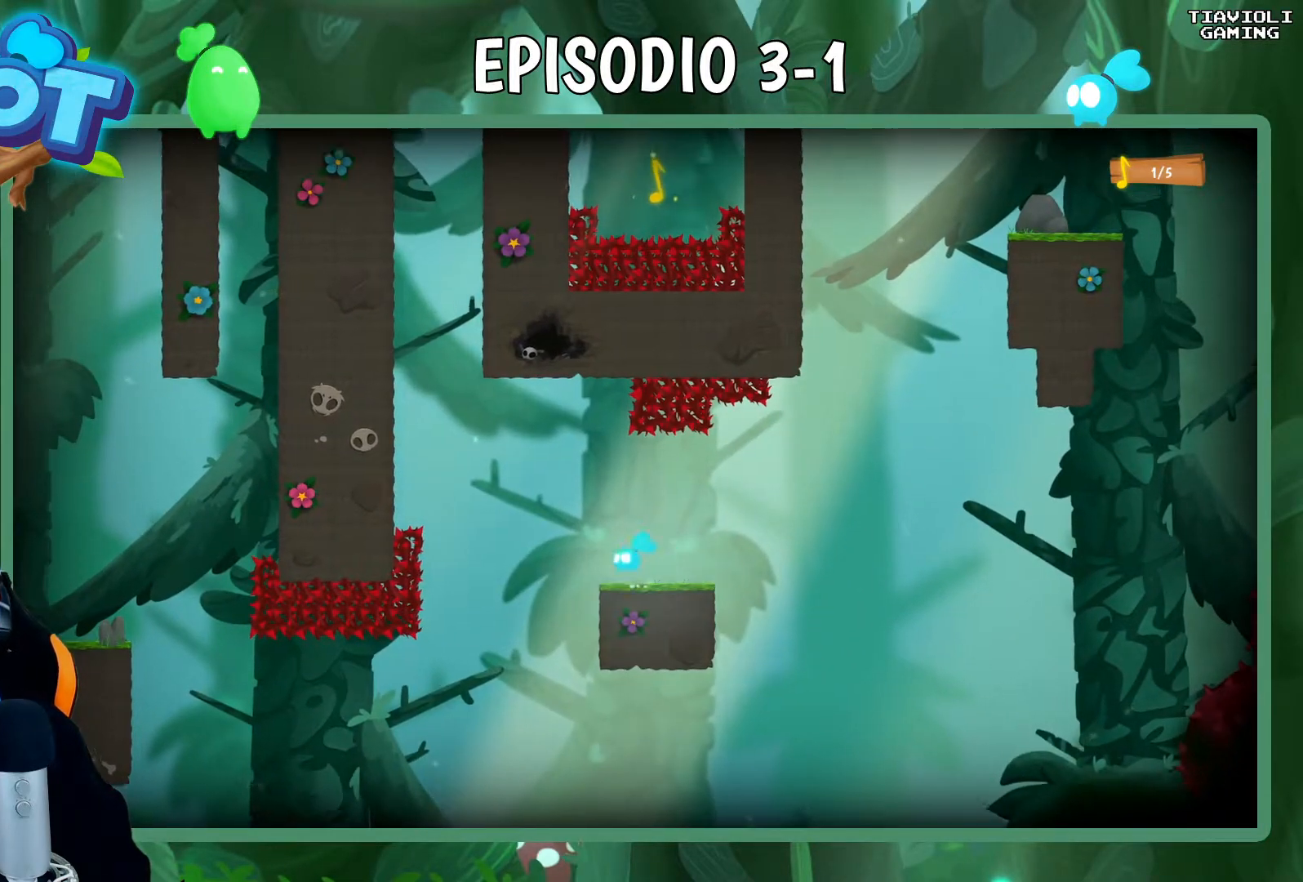
{"buttons": ["X", "R1"], "left_stick": "up-left", "events": [[167, "A", "up"], [200, "X", "down"]]}
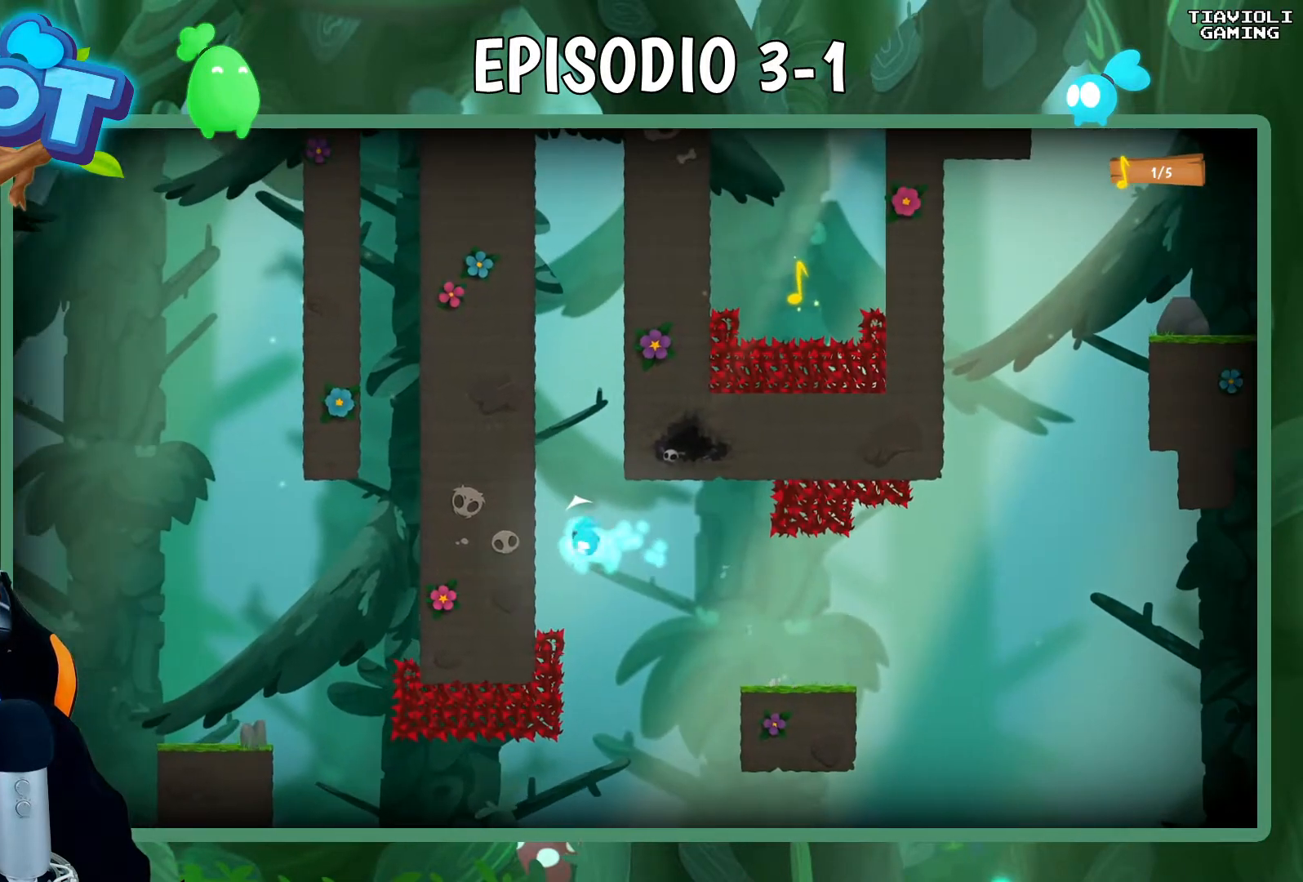
{"buttons": ["R1"], "left_stick": "up-left", "events": [[417, "X", "up"]]}
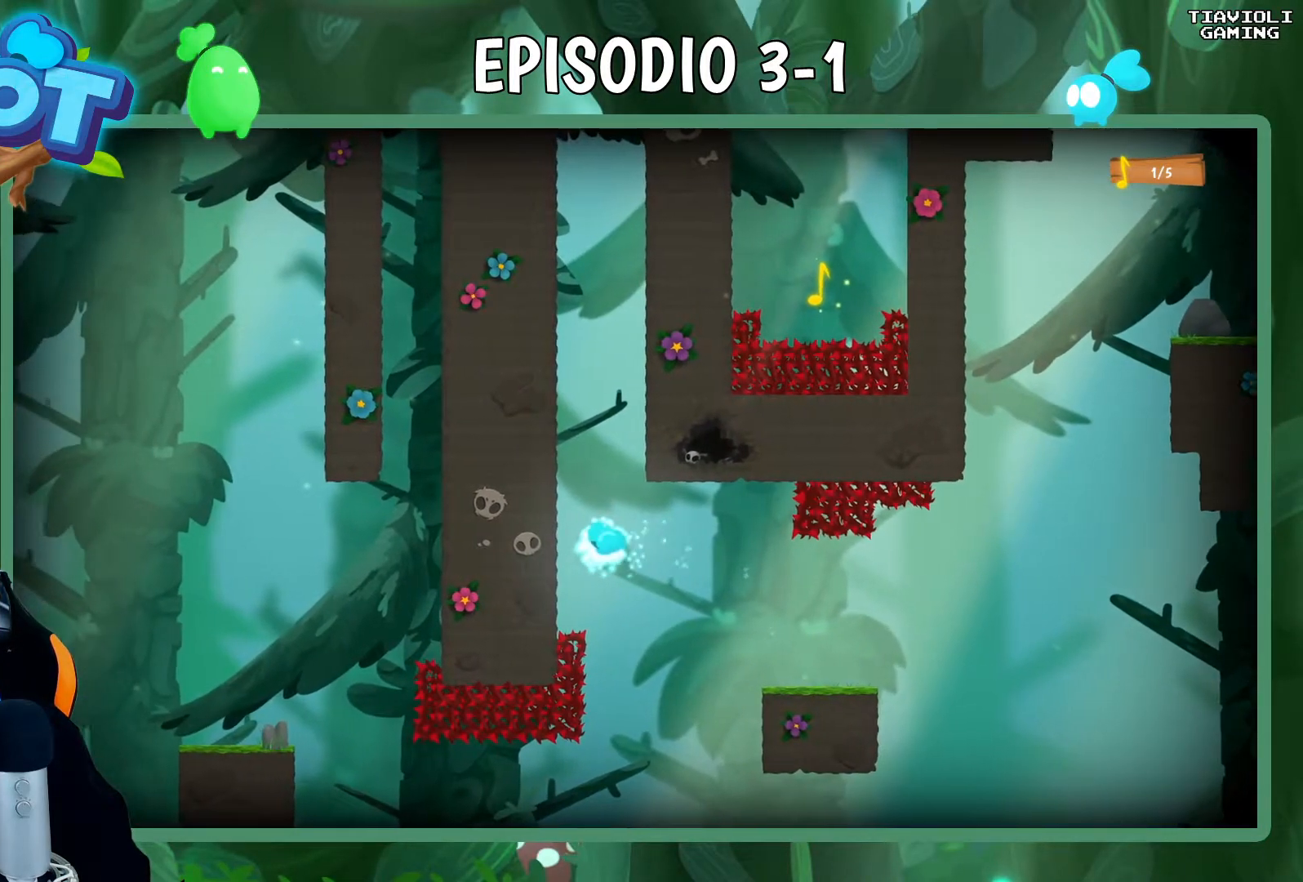
{"buttons": ["A", "R1"], "left_stick": "center", "events": [[383, "A", "down"], [417, "left_stick", "center"]]}
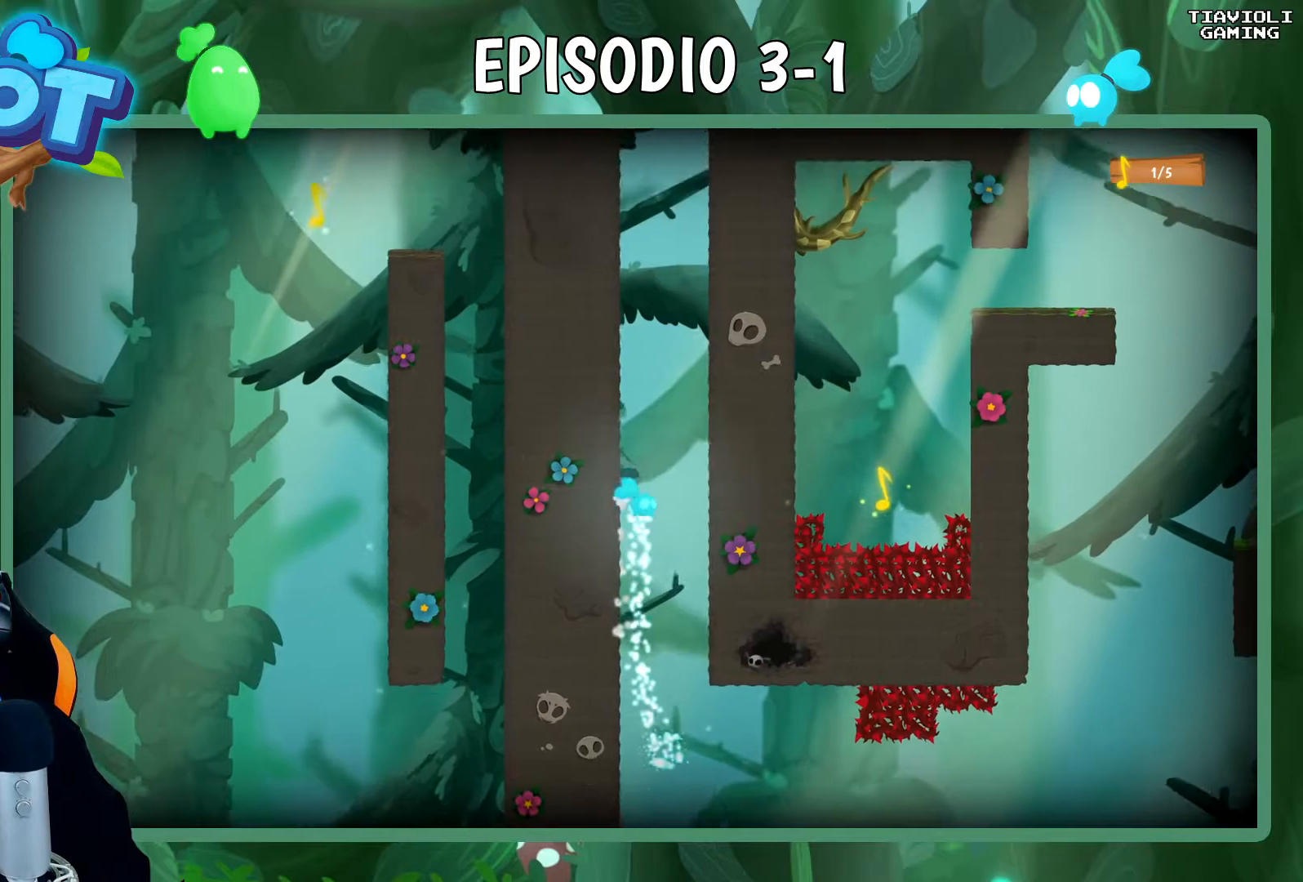
{"buttons": ["A", "R1"], "left_stick": "center", "events": [[150, "A", "up"], [283, "A", "down"]]}
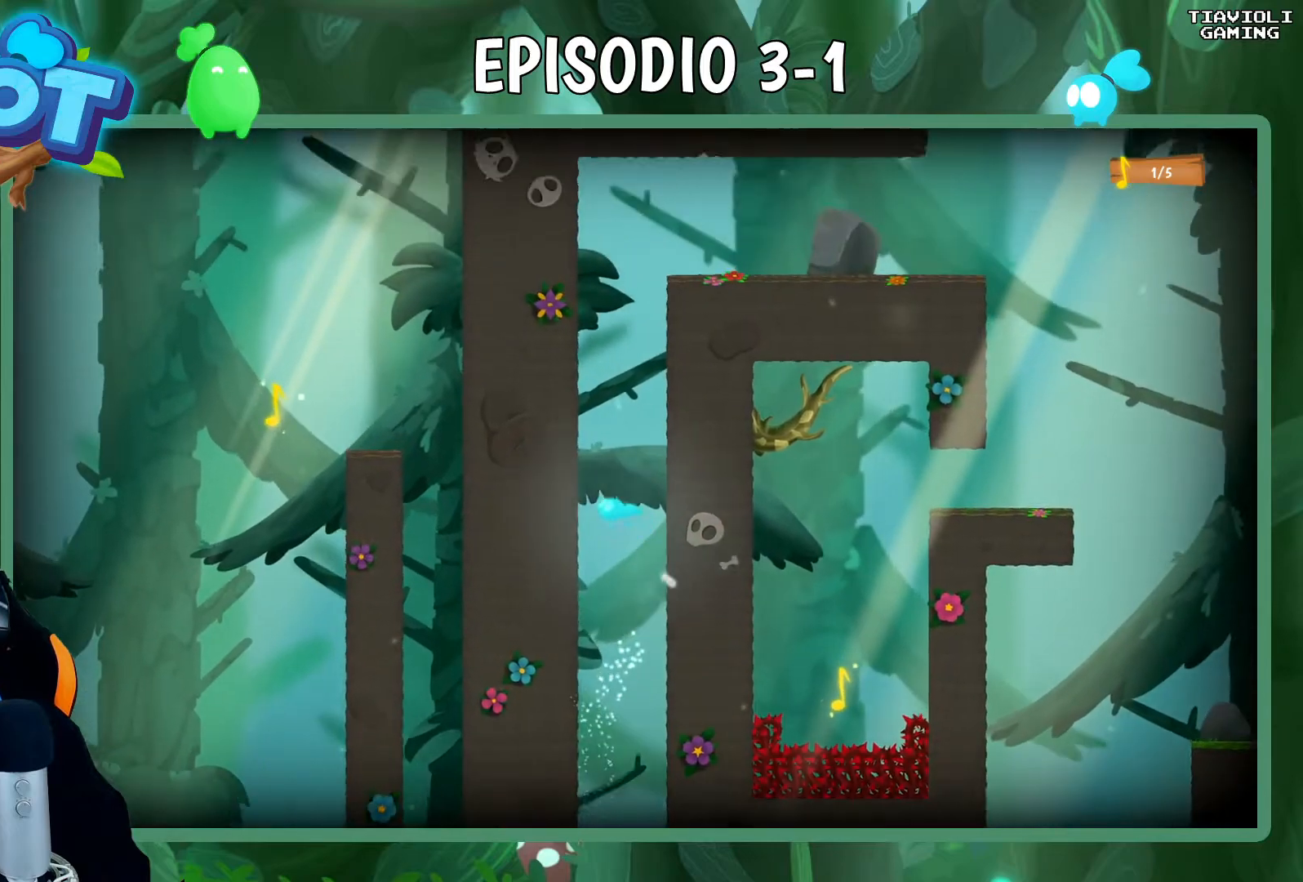
{"buttons": ["A", "R1"], "left_stick": "center", "events": [[17, "A", "up"], [133, "A", "down"], [350, "A", "up"], [483, "A", "down"]]}
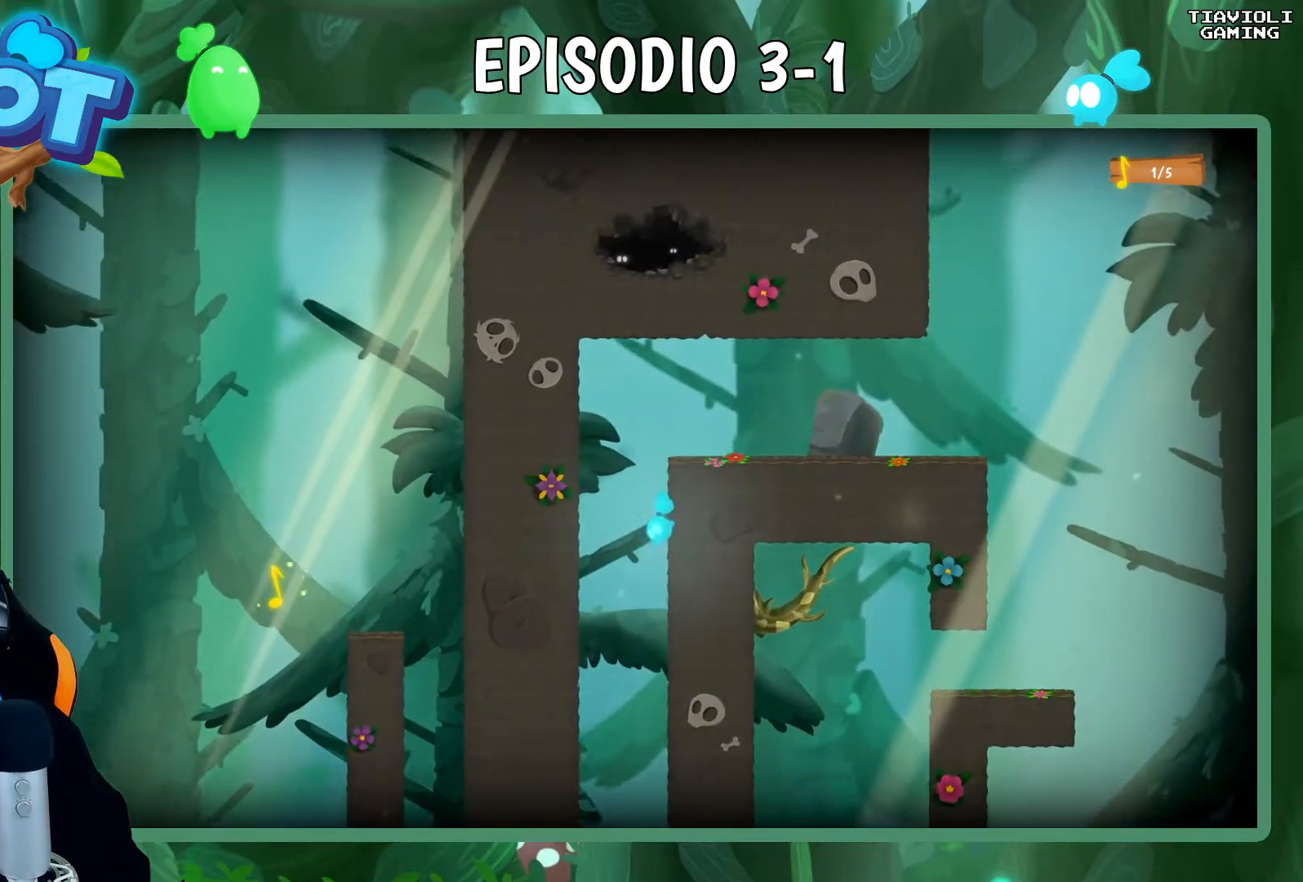
{"buttons": ["A", "R1"], "left_stick": "center", "events": [[200, "A", "up"], [367, "A", "down"]]}
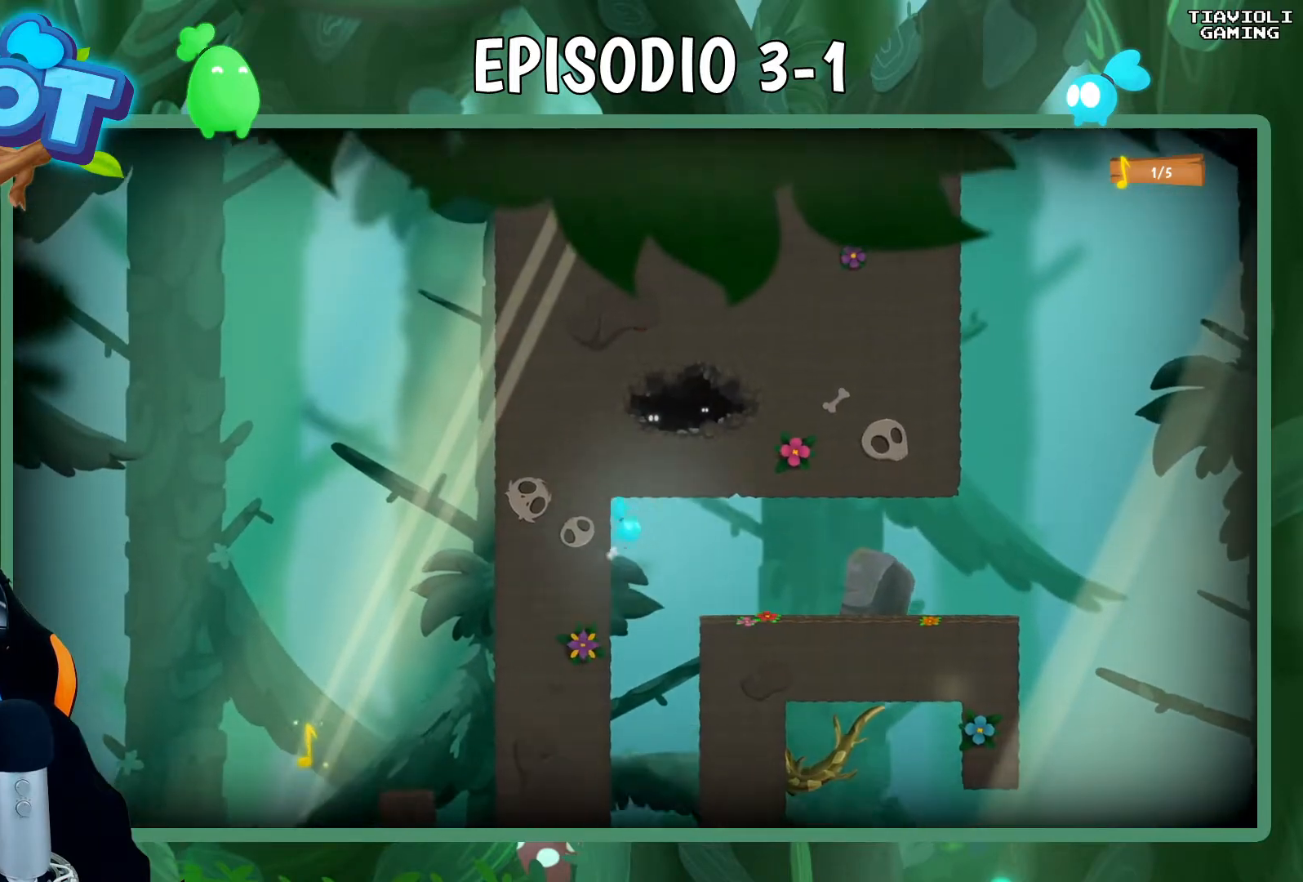
{"buttons": ["R1"], "left_stick": "right", "events": [[50, "A", "up"], [50, "left_stick", "right"]]}
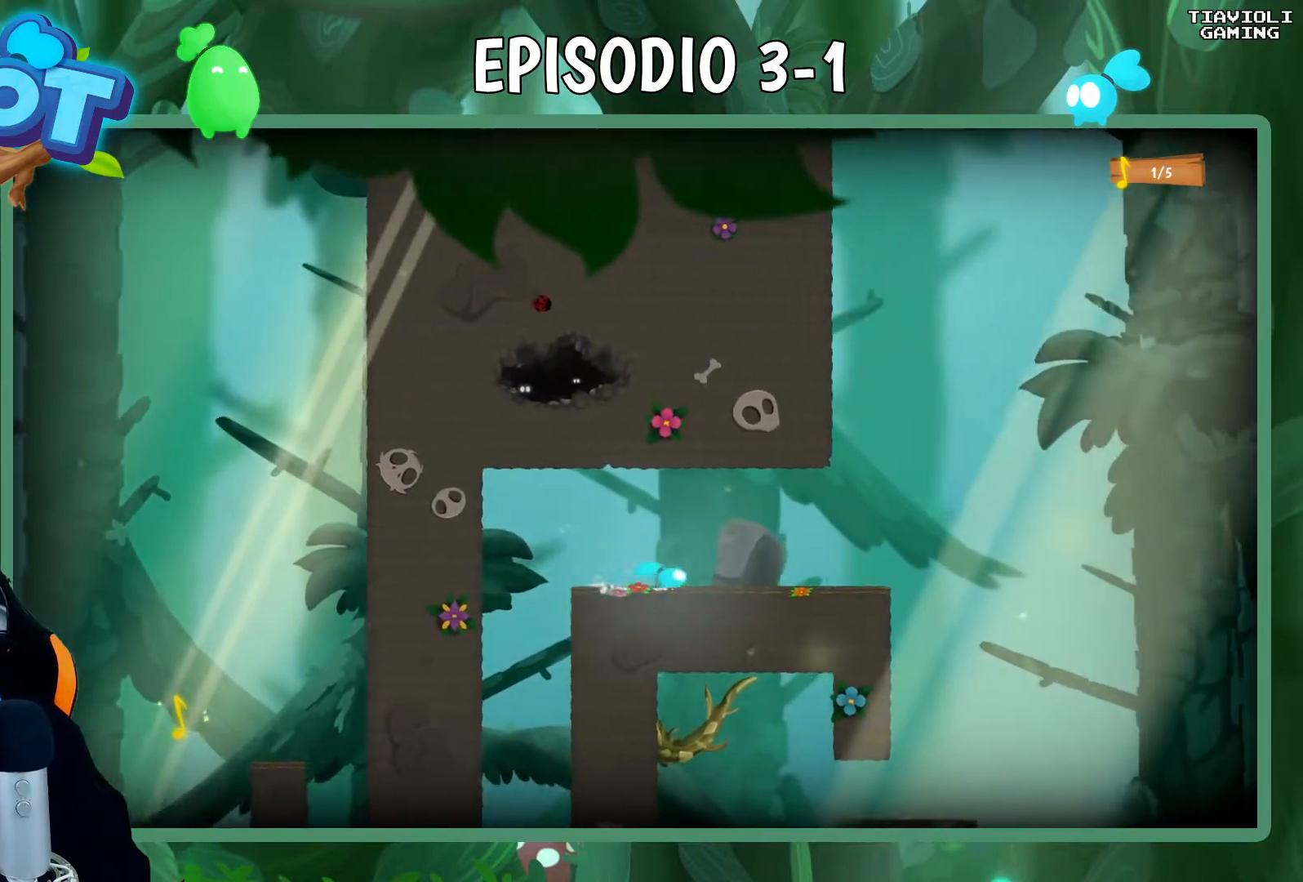
{"buttons": [], "left_stick": "center", "events": [[333, "R1", "up"], [367, "left_stick", "center"]]}
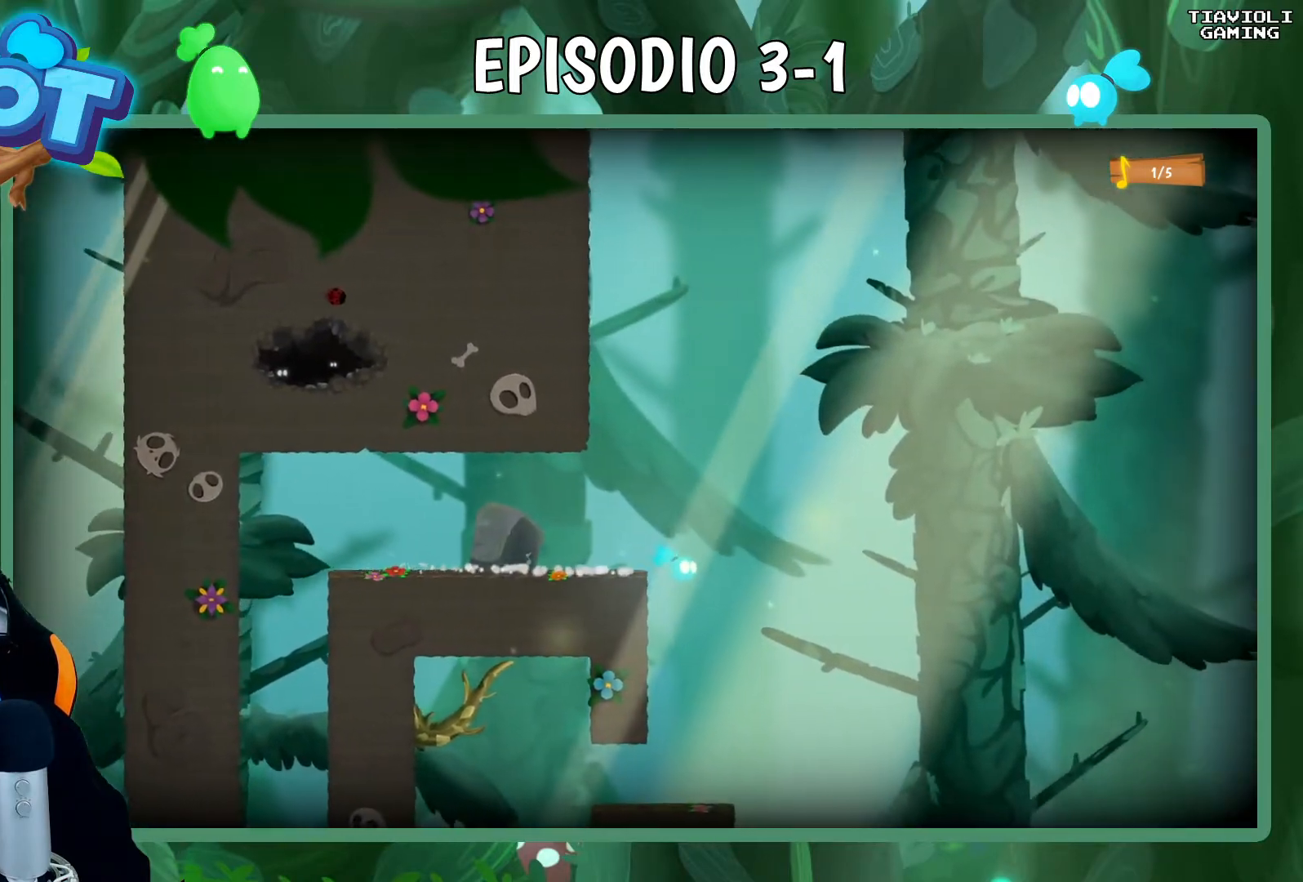
{"buttons": [], "left_stick": "center", "events": [[67, "left_stick", "left"], [217, "left_stick", "center"]]}
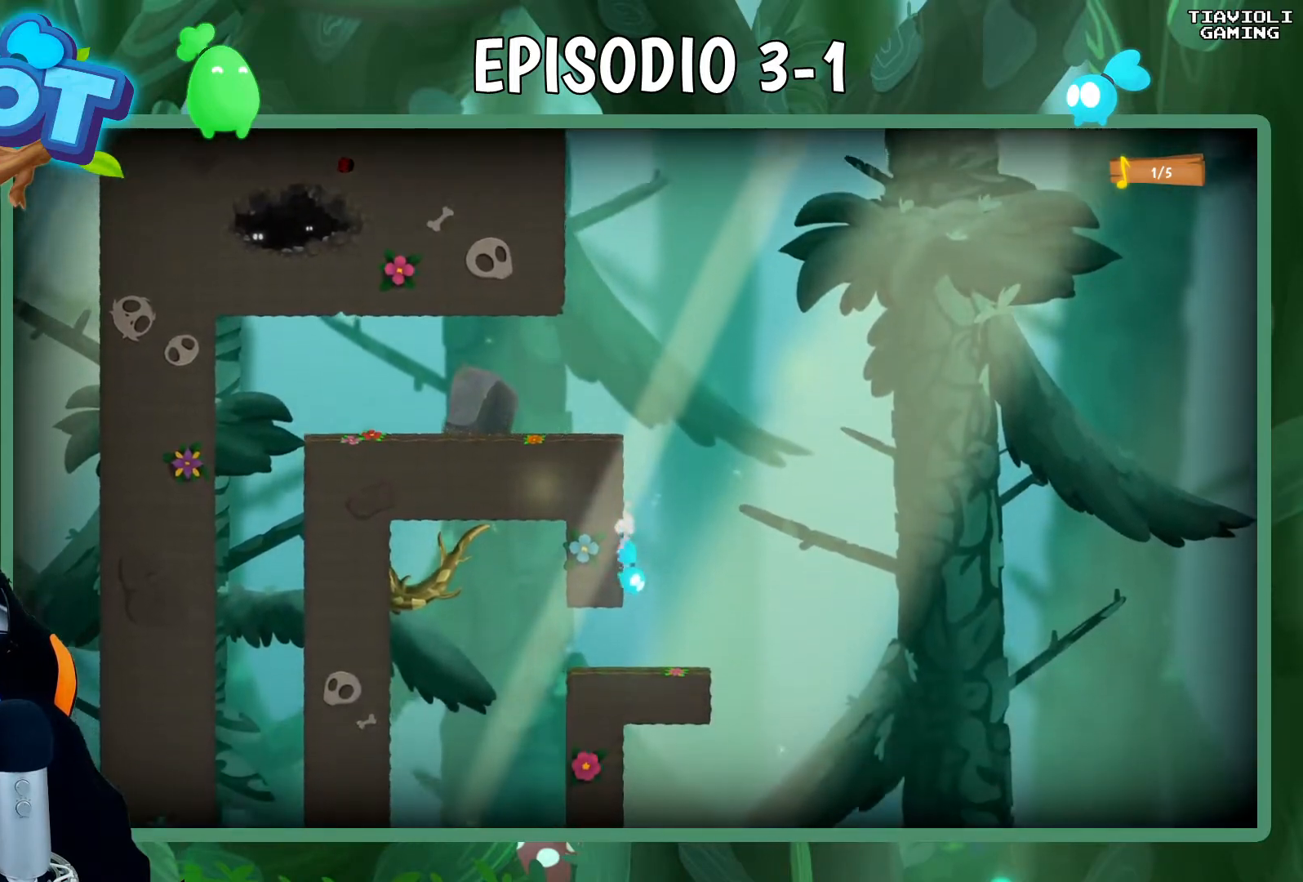
{"buttons": [], "left_stick": "center", "events": [[367, "left_stick", "right"], [417, "left_stick", "center"]]}
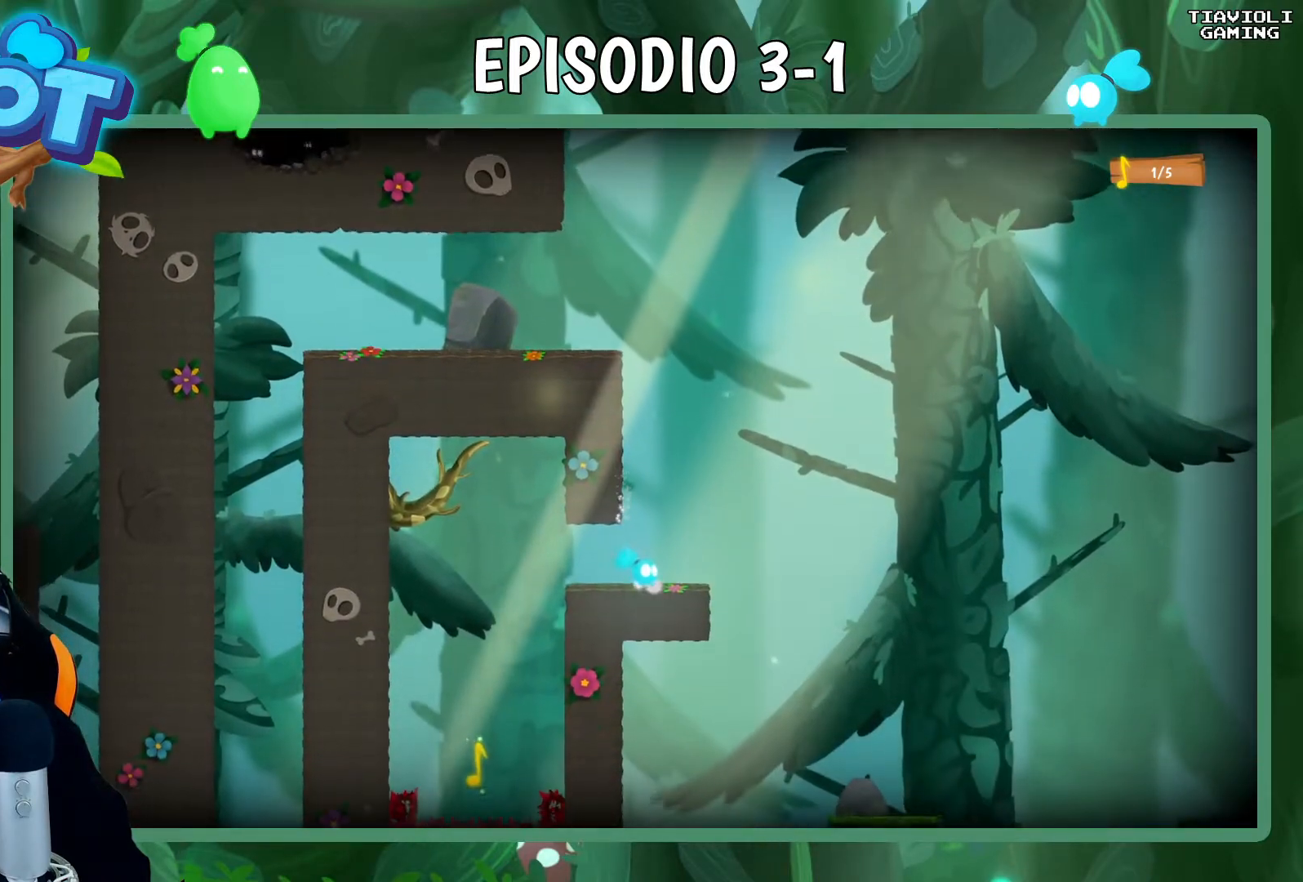
{"buttons": [], "left_stick": "center", "events": []}
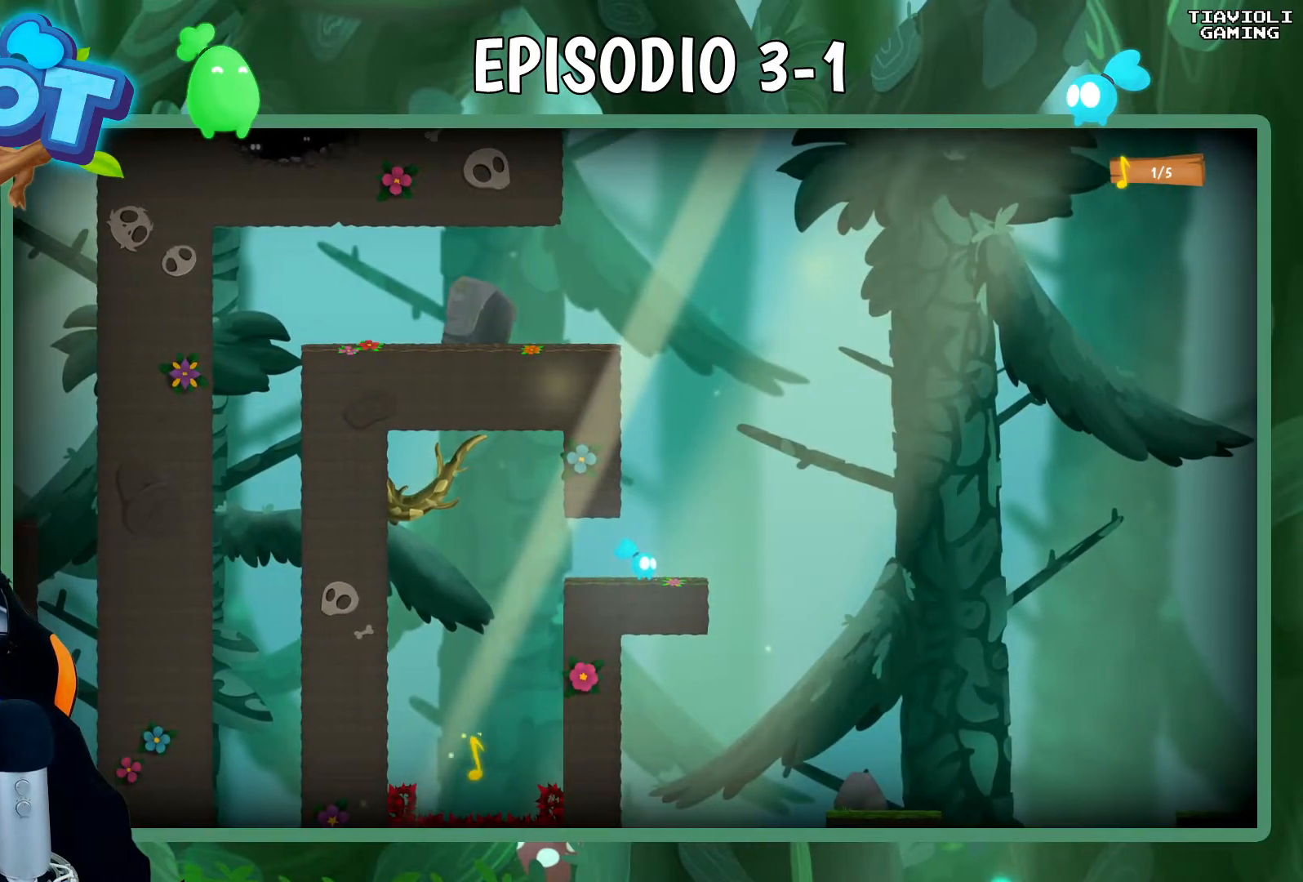
{"buttons": [], "left_stick": "center", "events": [[267, "left_stick", "right"], [350, "left_stick", "center"]]}
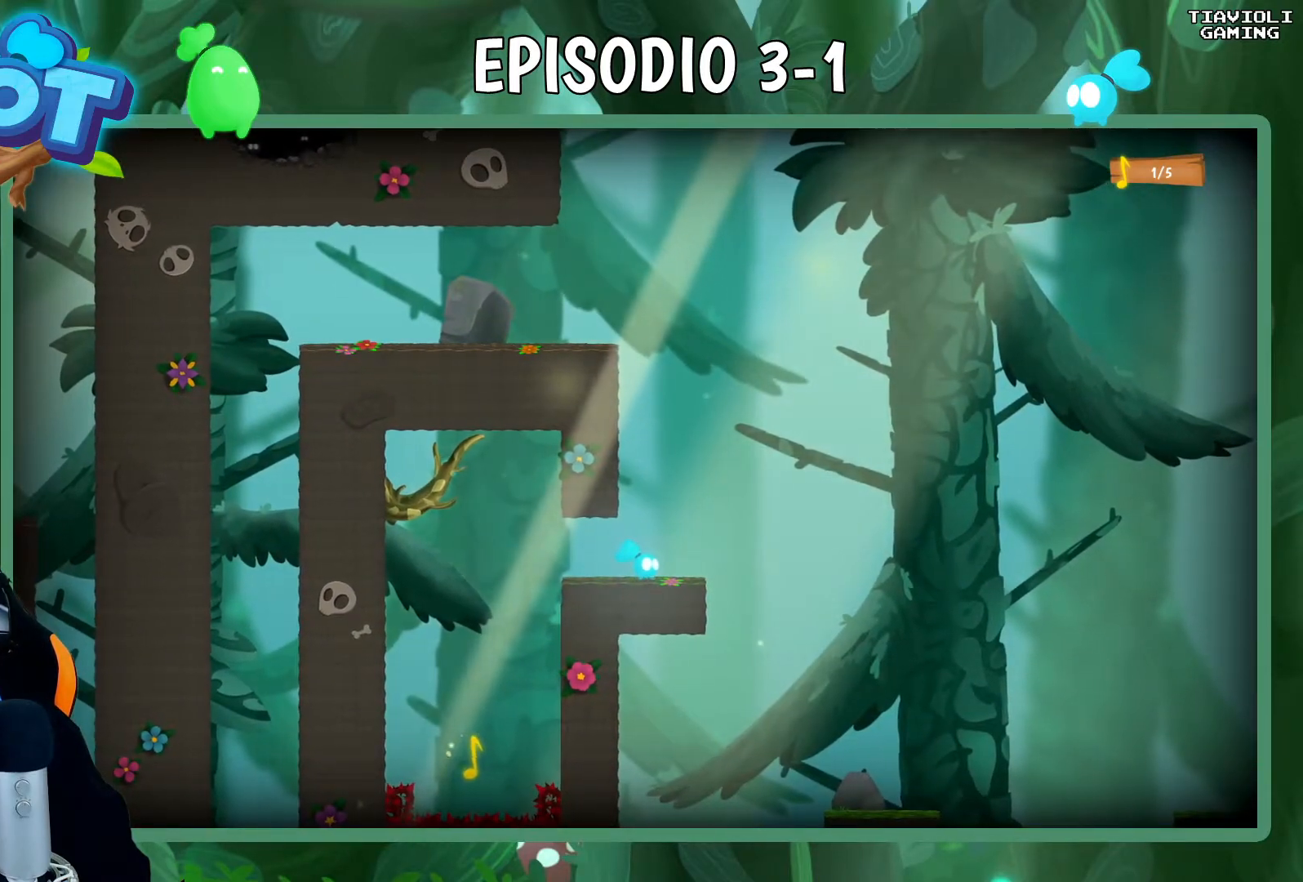
{"buttons": [], "left_stick": "right", "events": [[500, "left_stick", "right"]]}
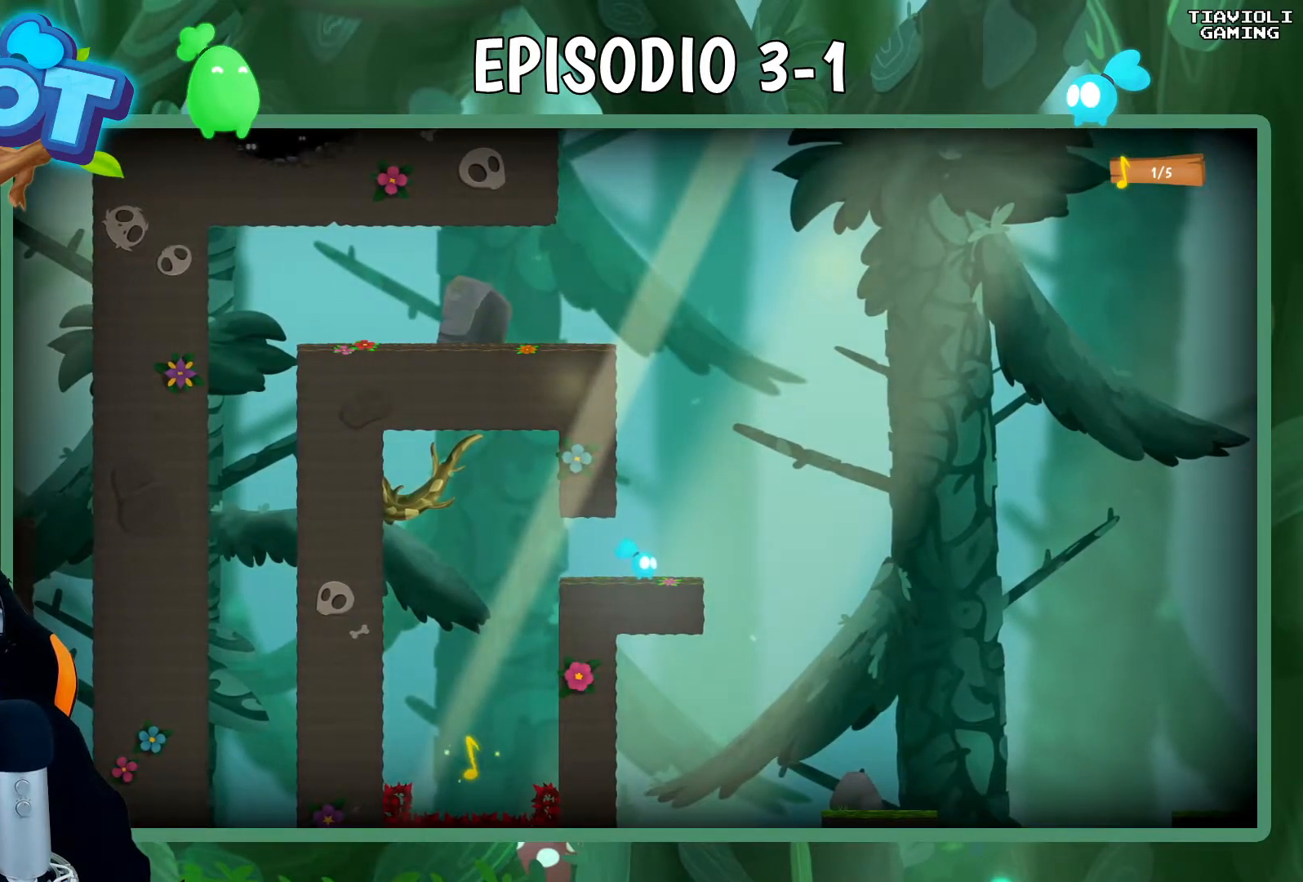
{"buttons": [], "left_stick": "right", "events": []}
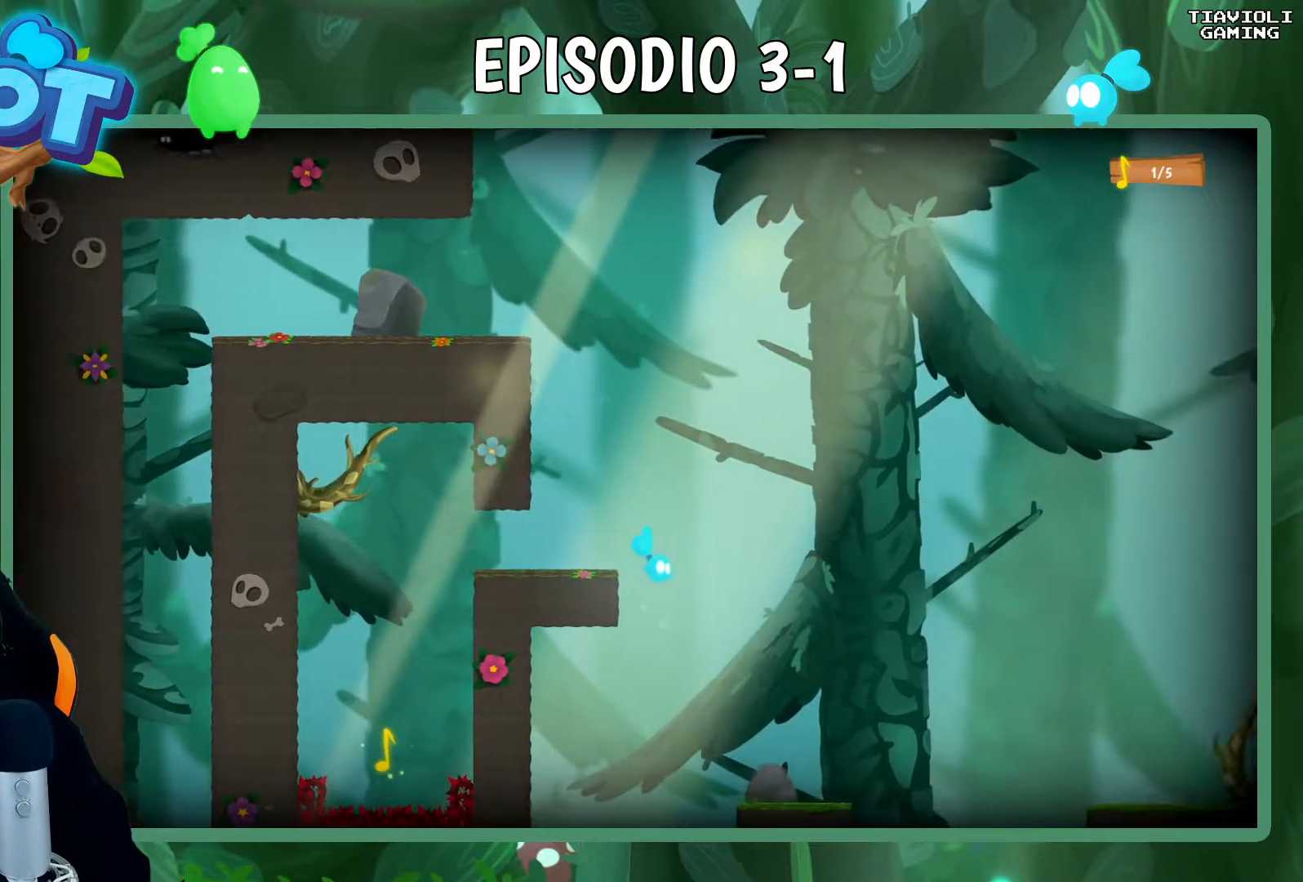
{"buttons": [], "left_stick": "center", "events": [[417, "left_stick", "center"]]}
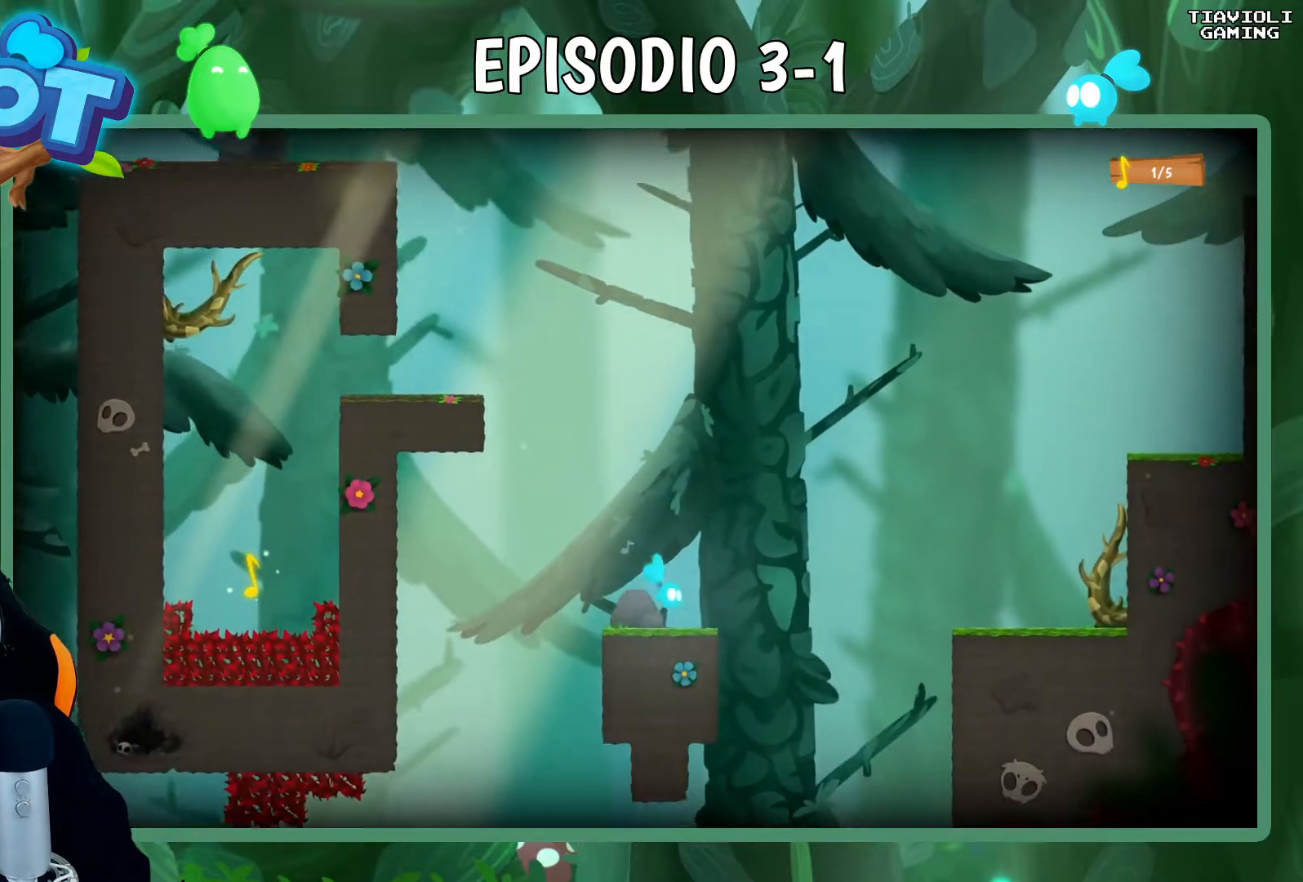
{"buttons": [], "left_stick": "center", "events": []}
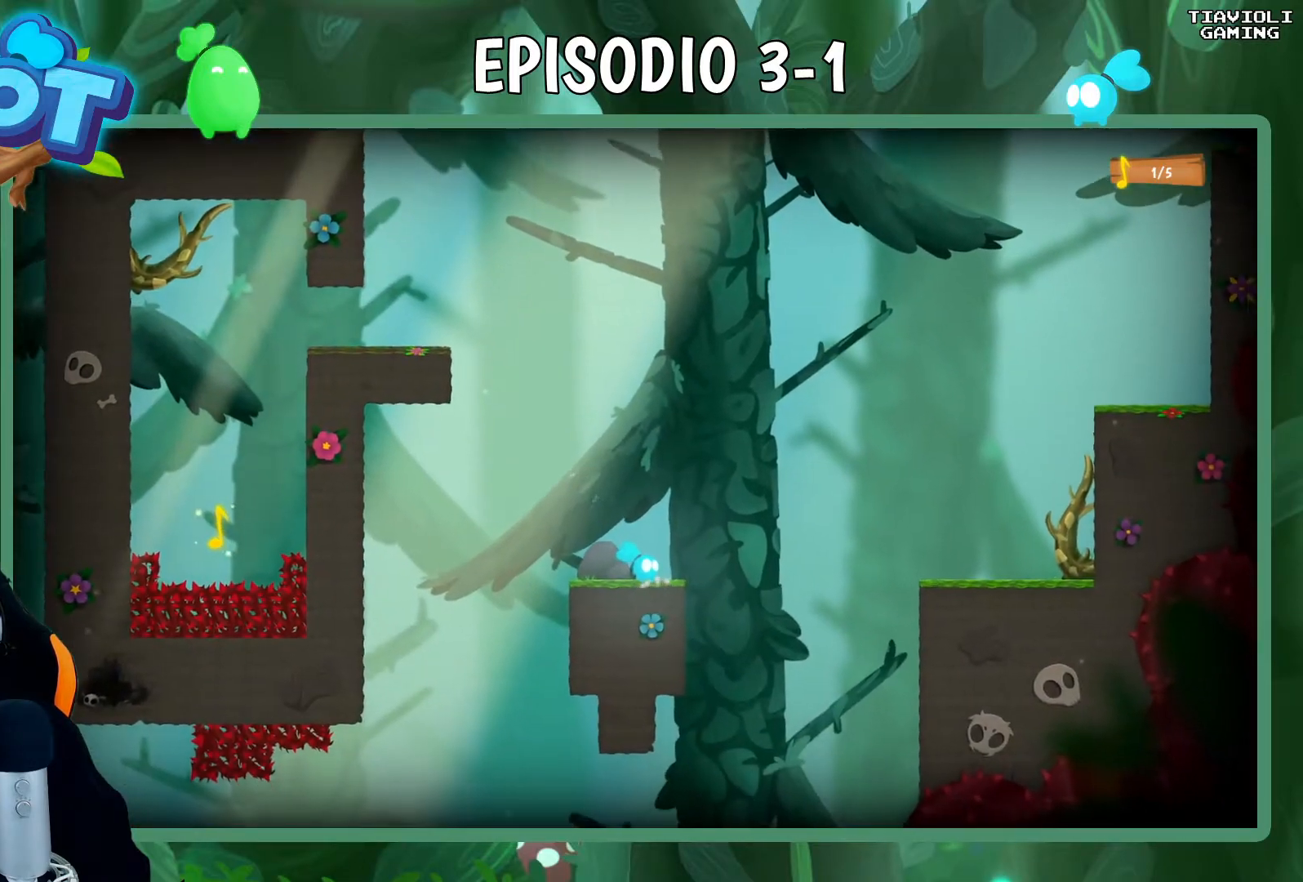
{"buttons": ["A"], "left_stick": "up-right", "events": [[17, "left_stick", "right"], [200, "left_stick", "up-right"], [217, "A", "down"]]}
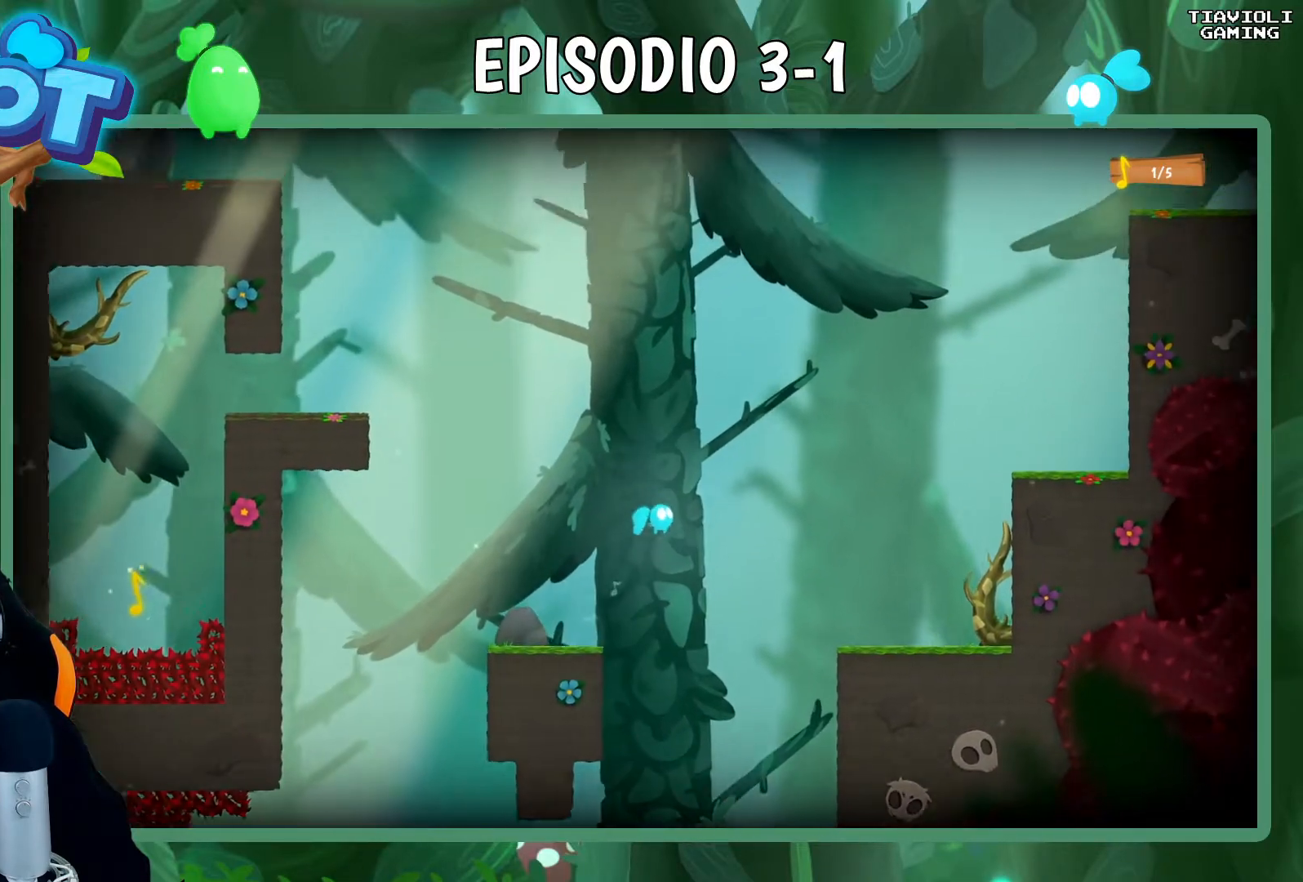
{"buttons": ["R1"], "left_stick": "up-right", "events": [[17, "A", "up"], [117, "X", "down"], [217, "X", "up"], [417, "R1", "down"]]}
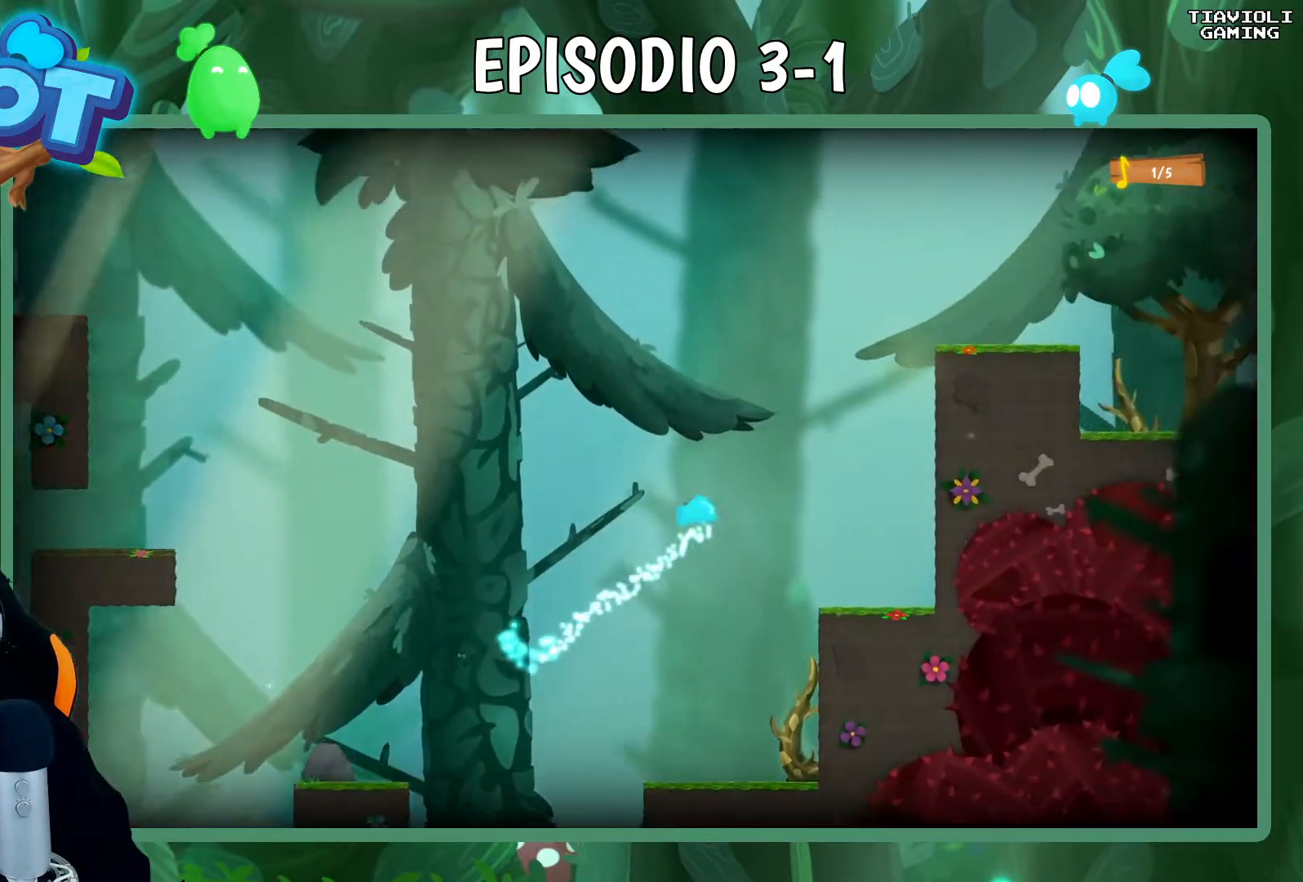
{"buttons": ["R1"], "left_stick": "center", "events": [[350, "left_stick", "center"]]}
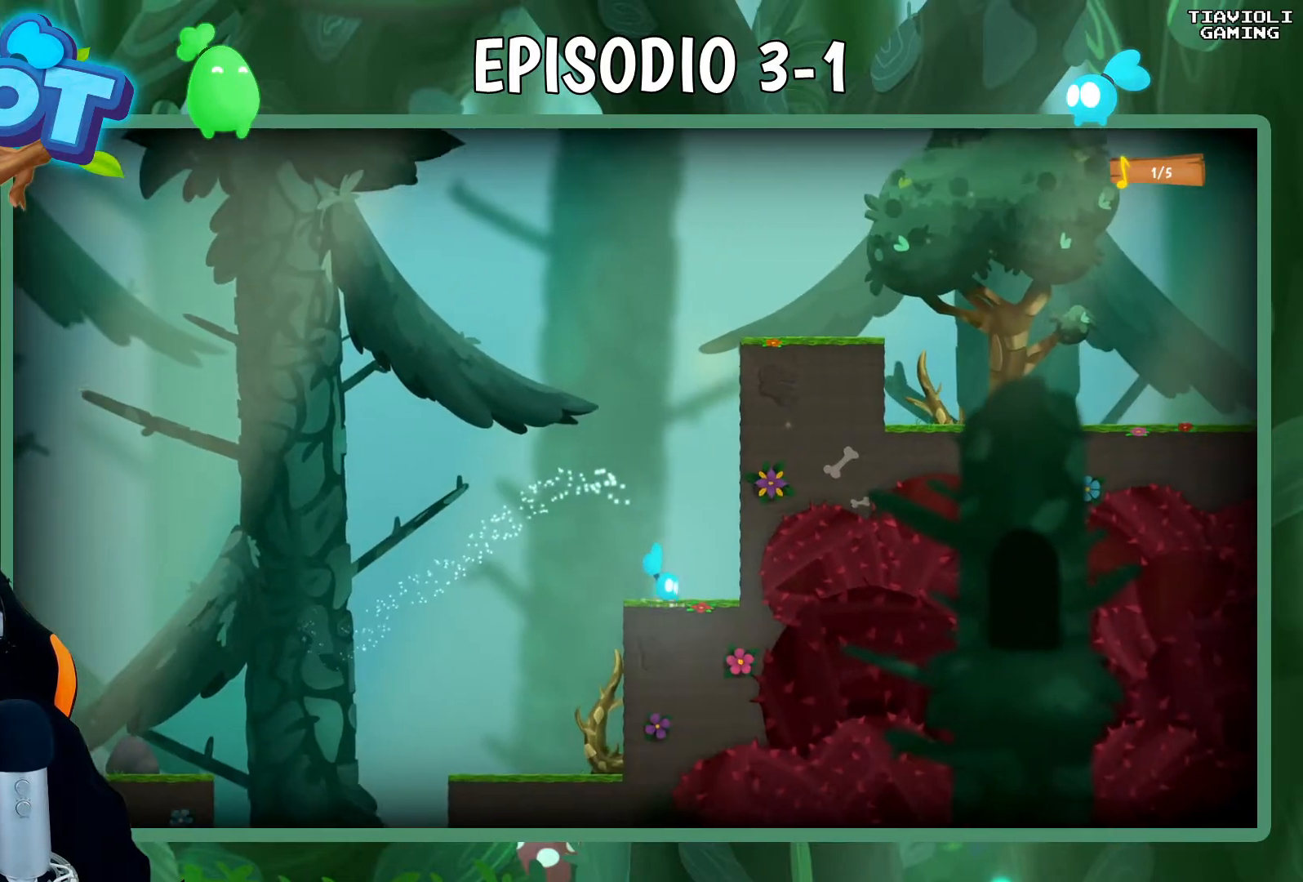
{"buttons": ["A", "R1"], "left_stick": "up", "events": [[367, "A", "down"], [367, "left_stick", "up"]]}
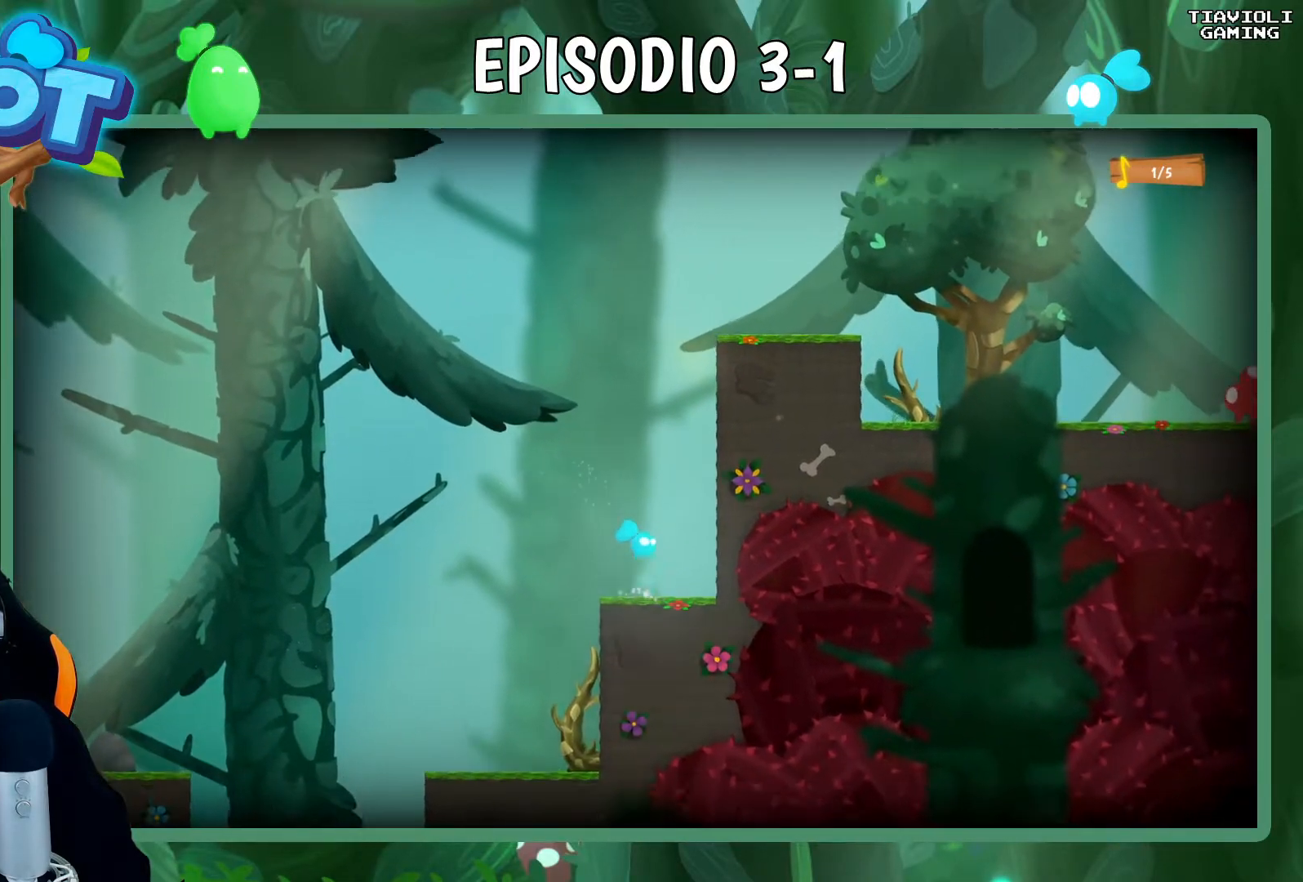
{"buttons": ["R1"], "left_stick": "up", "events": [[67, "A", "up"], [200, "X", "down"], [283, "X", "up"]]}
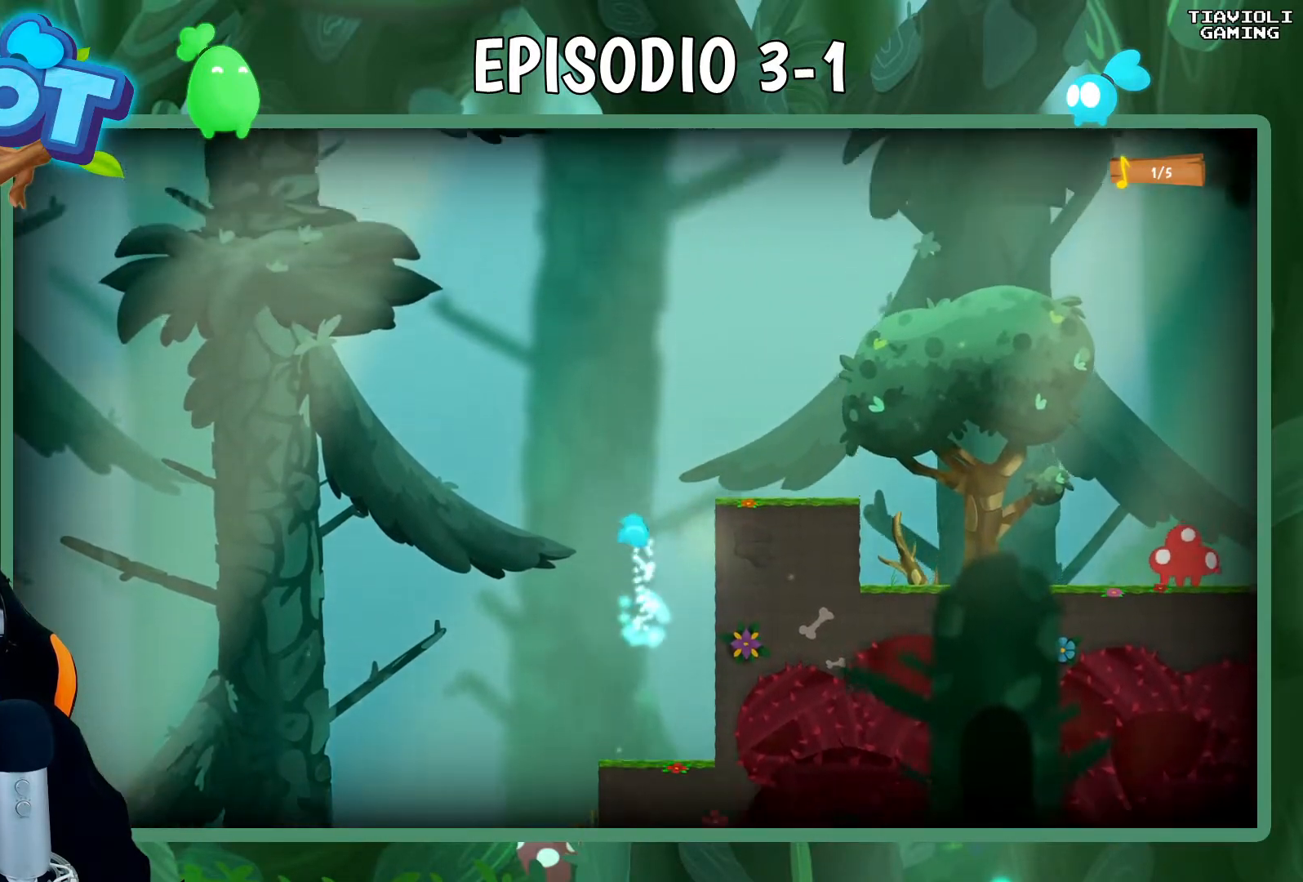
{"buttons": ["R1"], "left_stick": "center", "events": [[17, "left_stick", "up-right"], [117, "left_stick", "right"], [433, "left_stick", "center"]]}